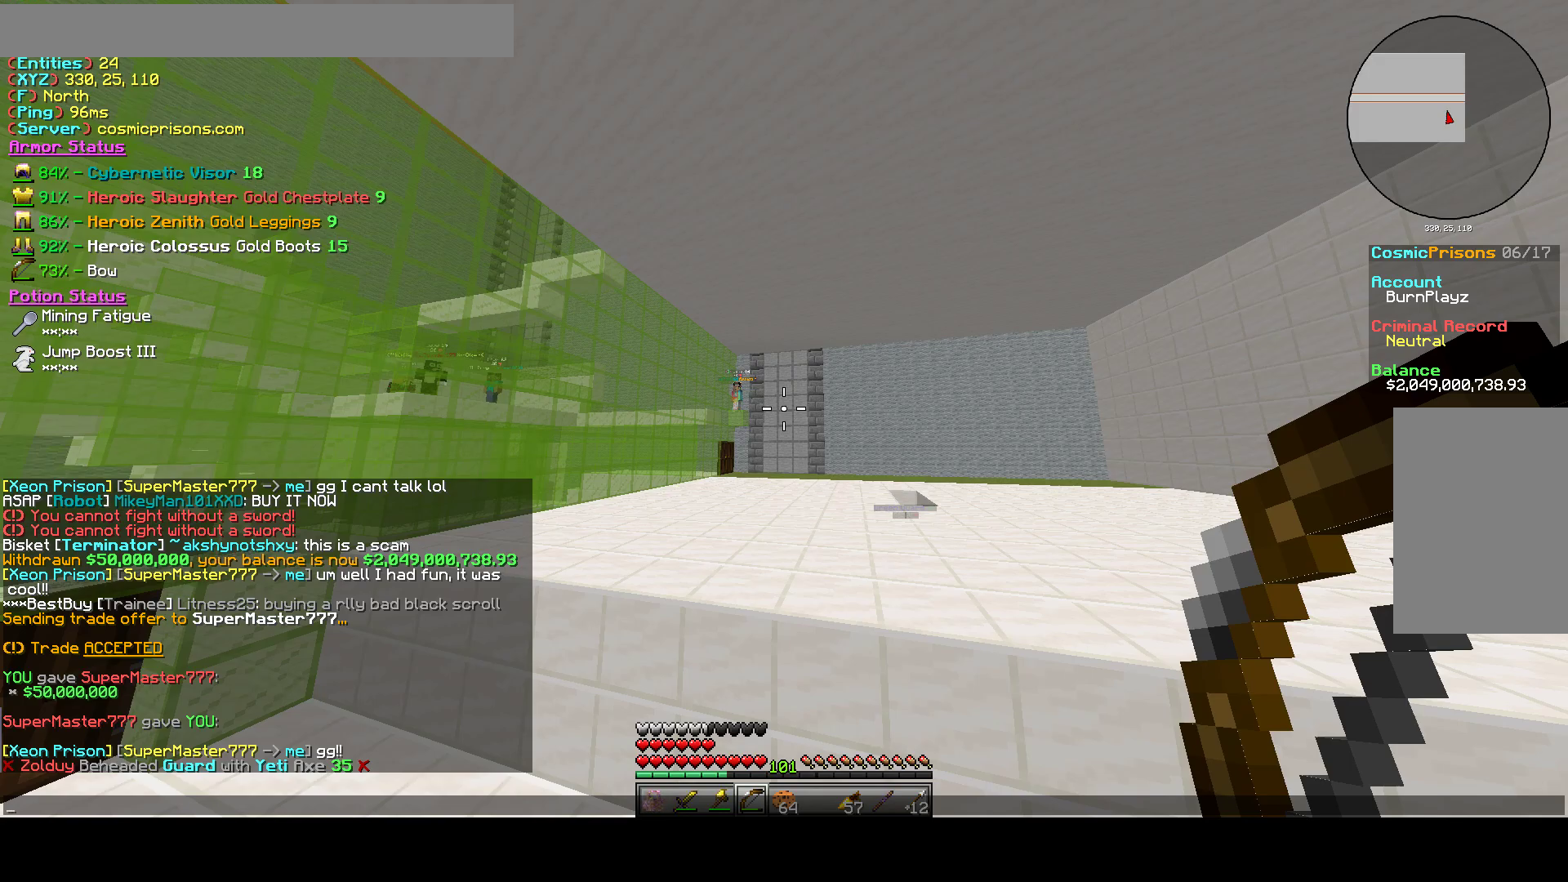
Gameplay with keyboard and mouse; each line is a JSON object with the keys and mouse buttons held at the frame after it. "events" lists presses ("down") and releases ("up") of "a", "d", "s", "w", "mouse_left" and "mouse_right" between this image and that frame as [ms after this image, input, new state], when the widget could be followed in between. "mouse_left", "mouse_right" = the "left", "right" buttons of the "mouse" list. No other keys are recorded. Fast repeated clicks can show as one long hold. Mouse movement is not recorded.
{"keys": [], "mouse": ["right"], "events": [[417, "mouse_right", "down"]]}
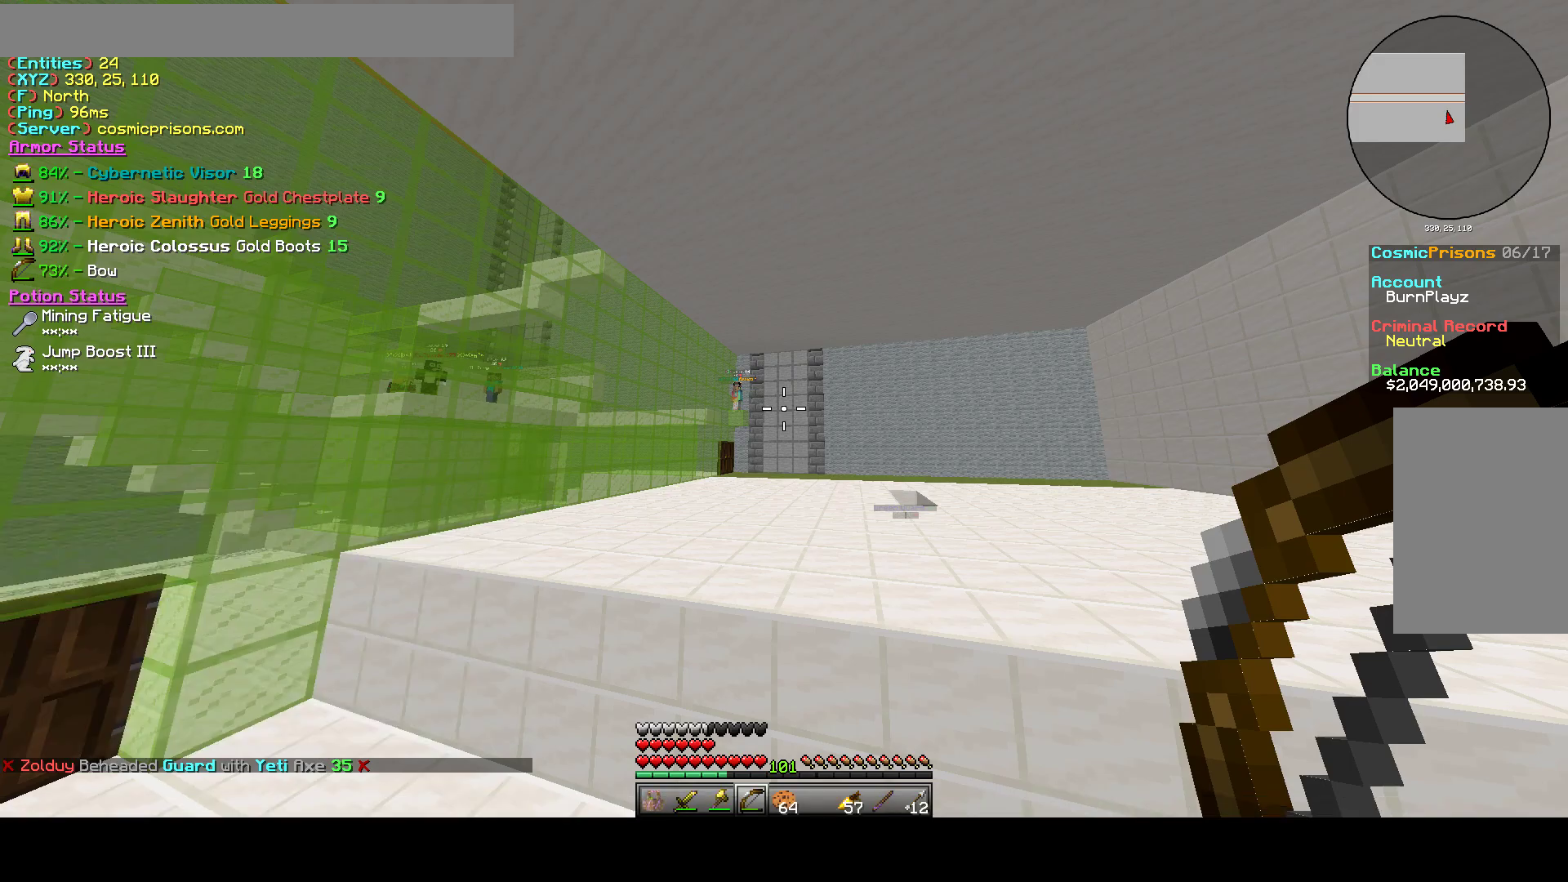
{"keys": ["s"], "mouse": [], "events": [[50, "mouse_right", "up"], [250, "s", "down"]]}
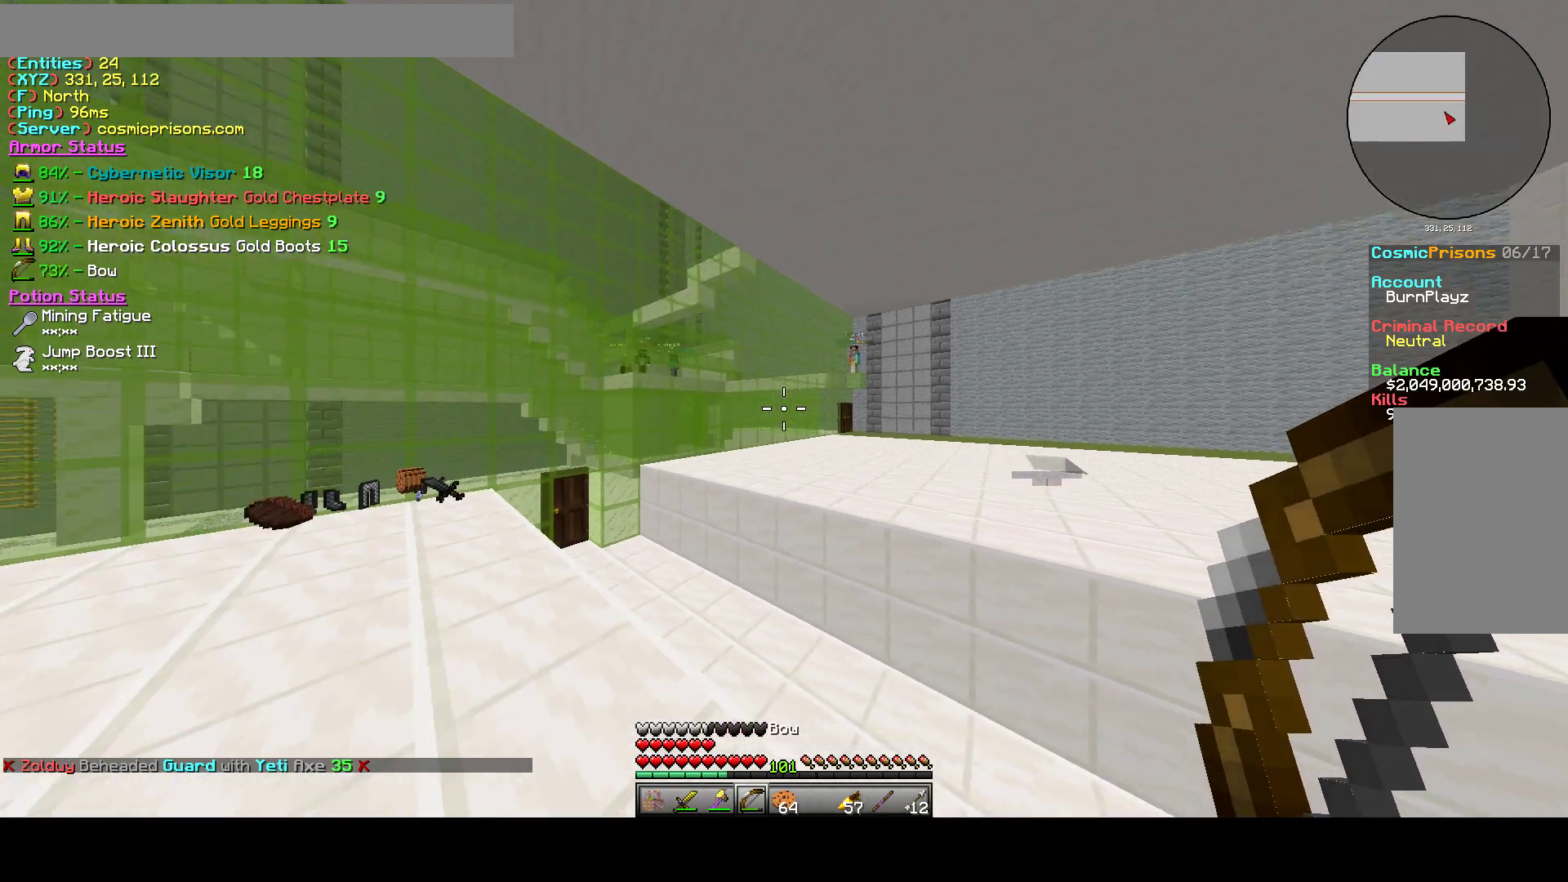
{"keys": ["d"], "mouse": [], "events": [[33, "a", "down"], [350, "s", "up"], [400, "d", "down"], [417, "a", "up"]]}
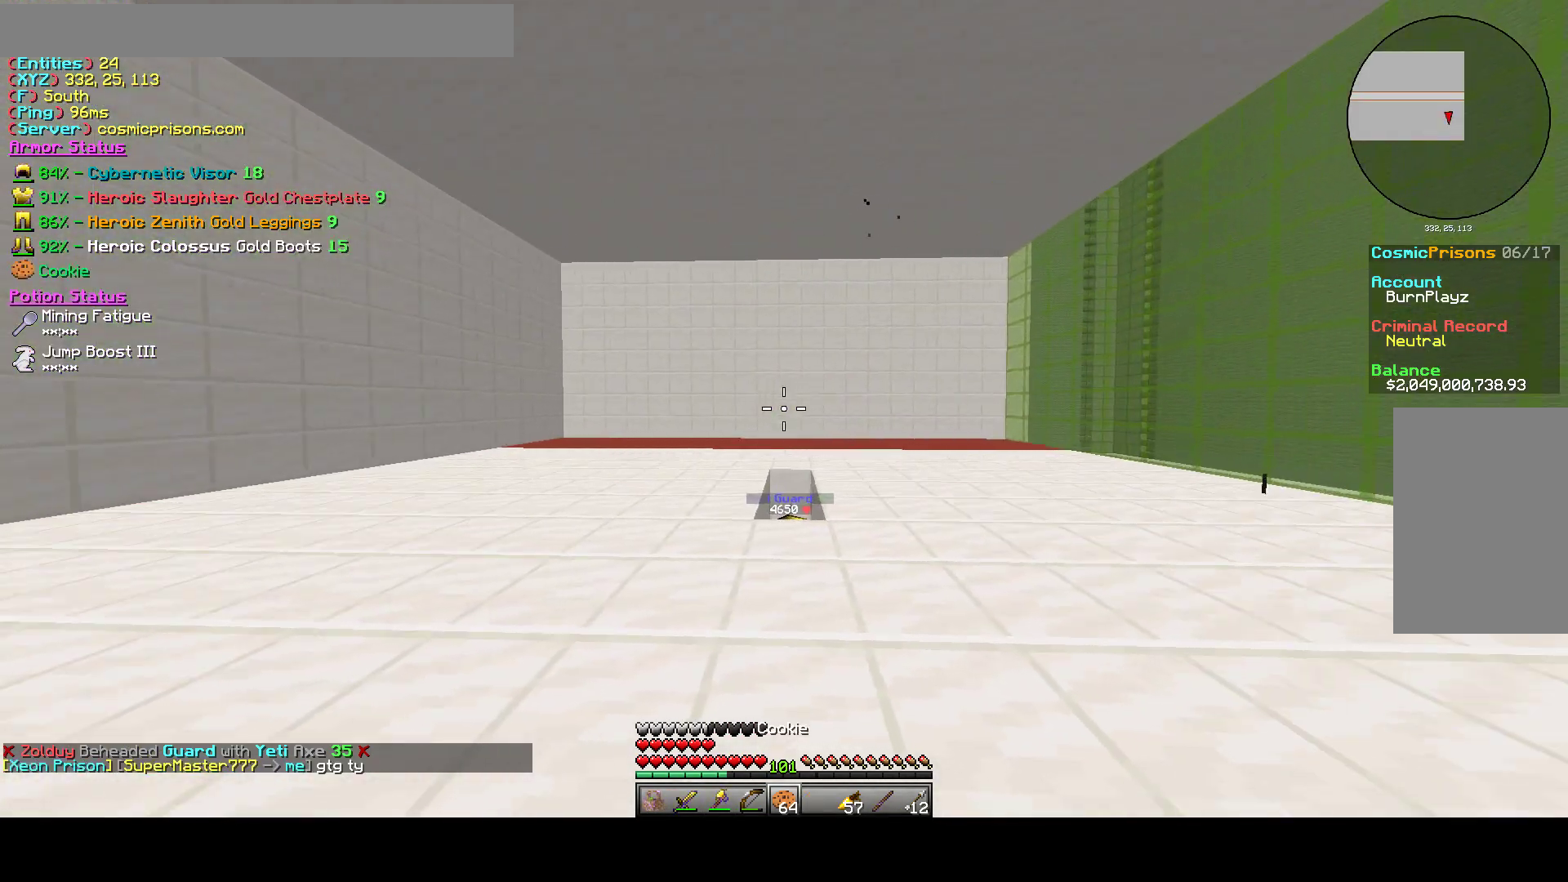
{"keys": ["d", "w"], "mouse": [], "events": [[67, "w", "down"]]}
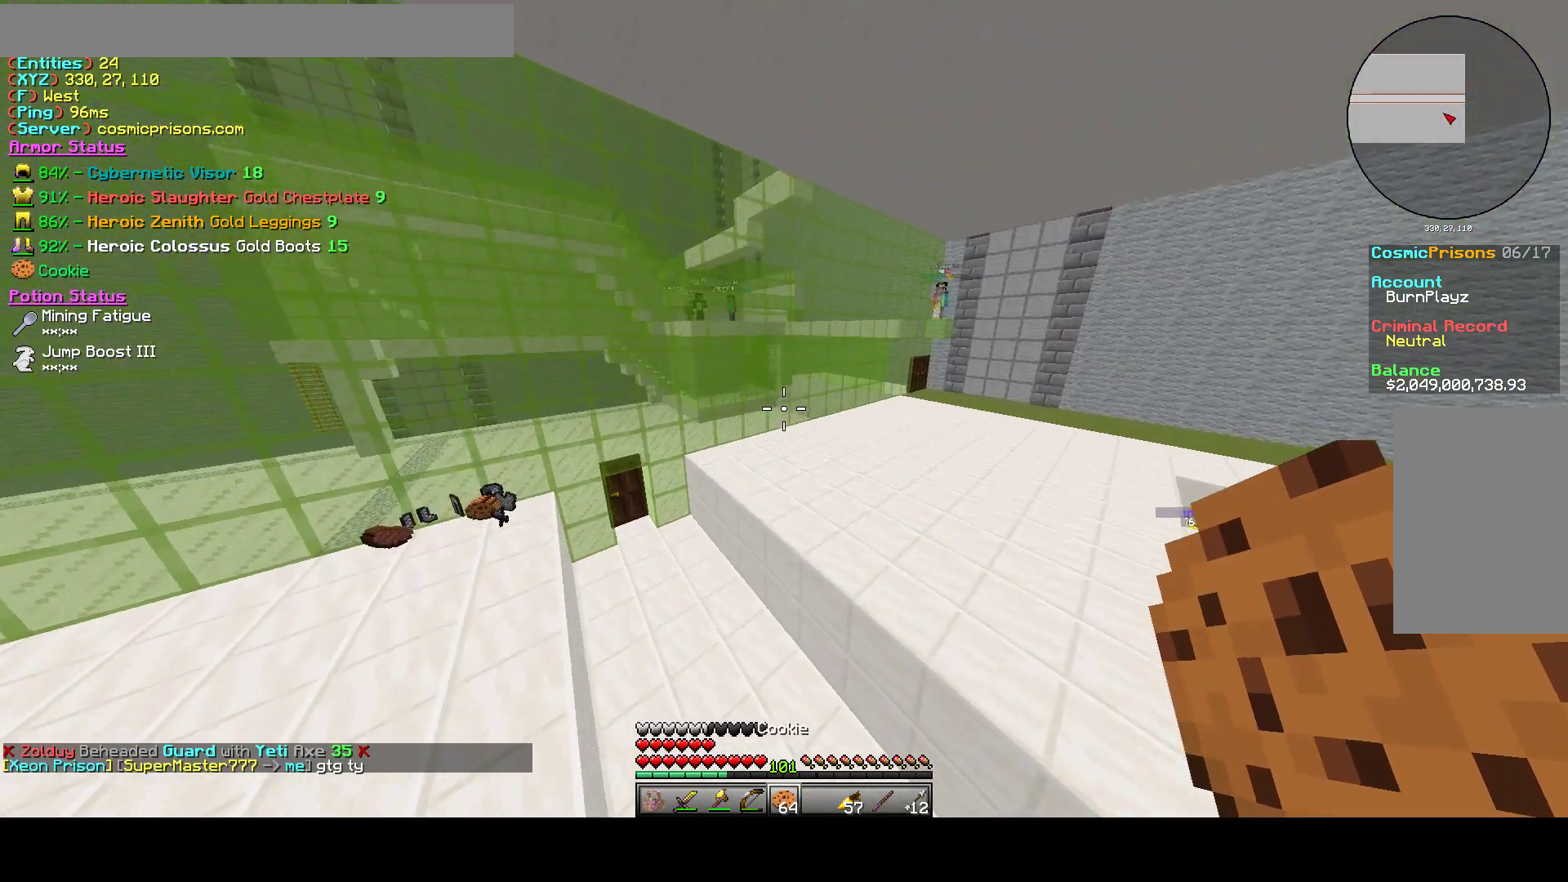
{"keys": ["d", "w"], "mouse": [], "events": []}
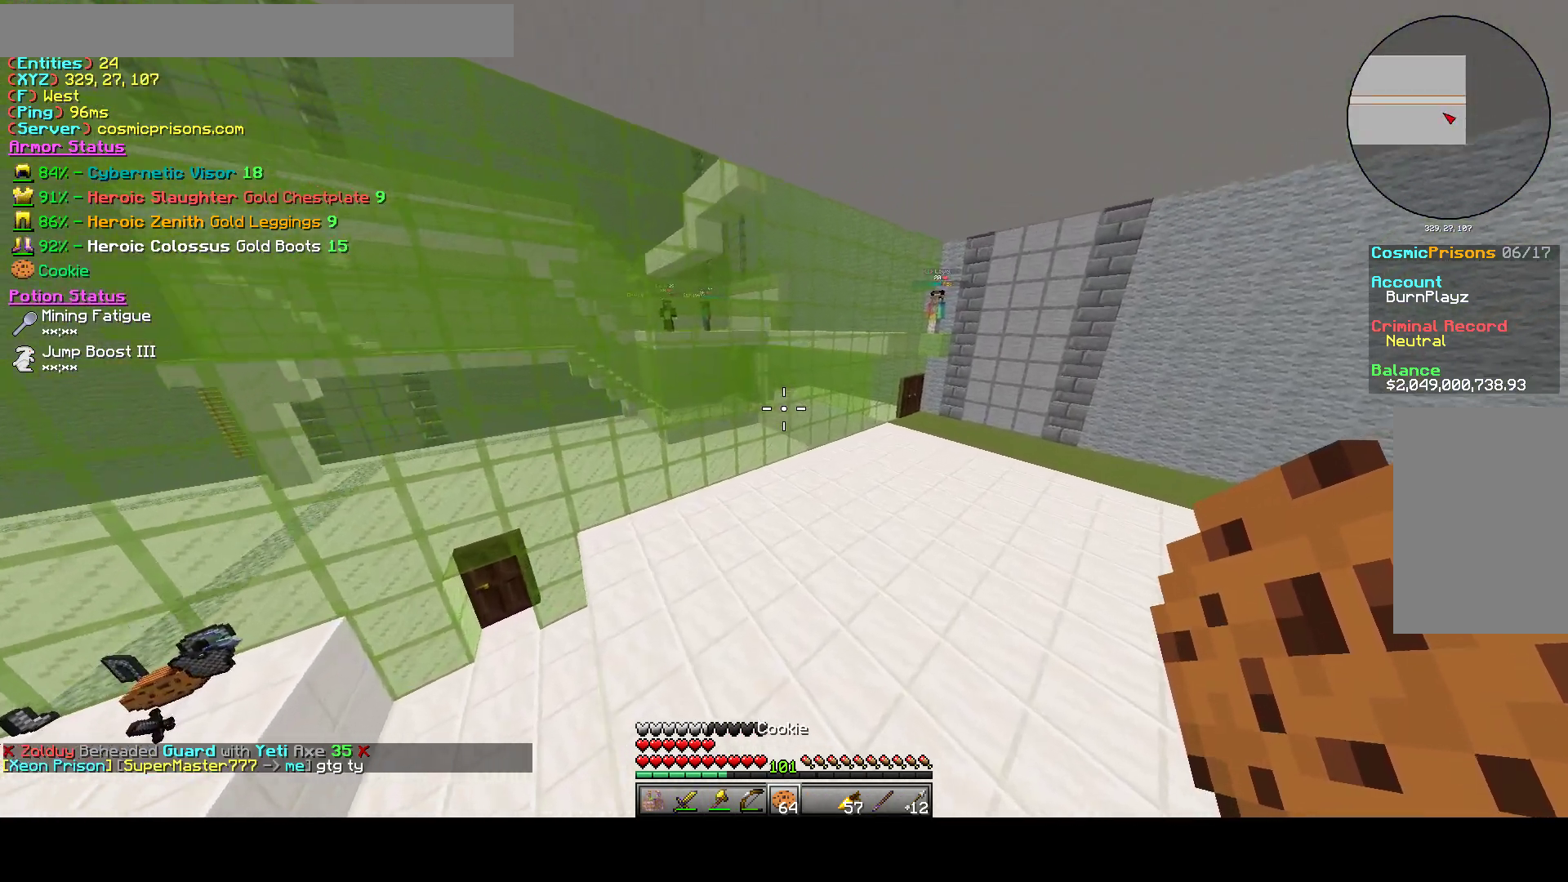
{"keys": ["d", "w"], "mouse": [], "events": []}
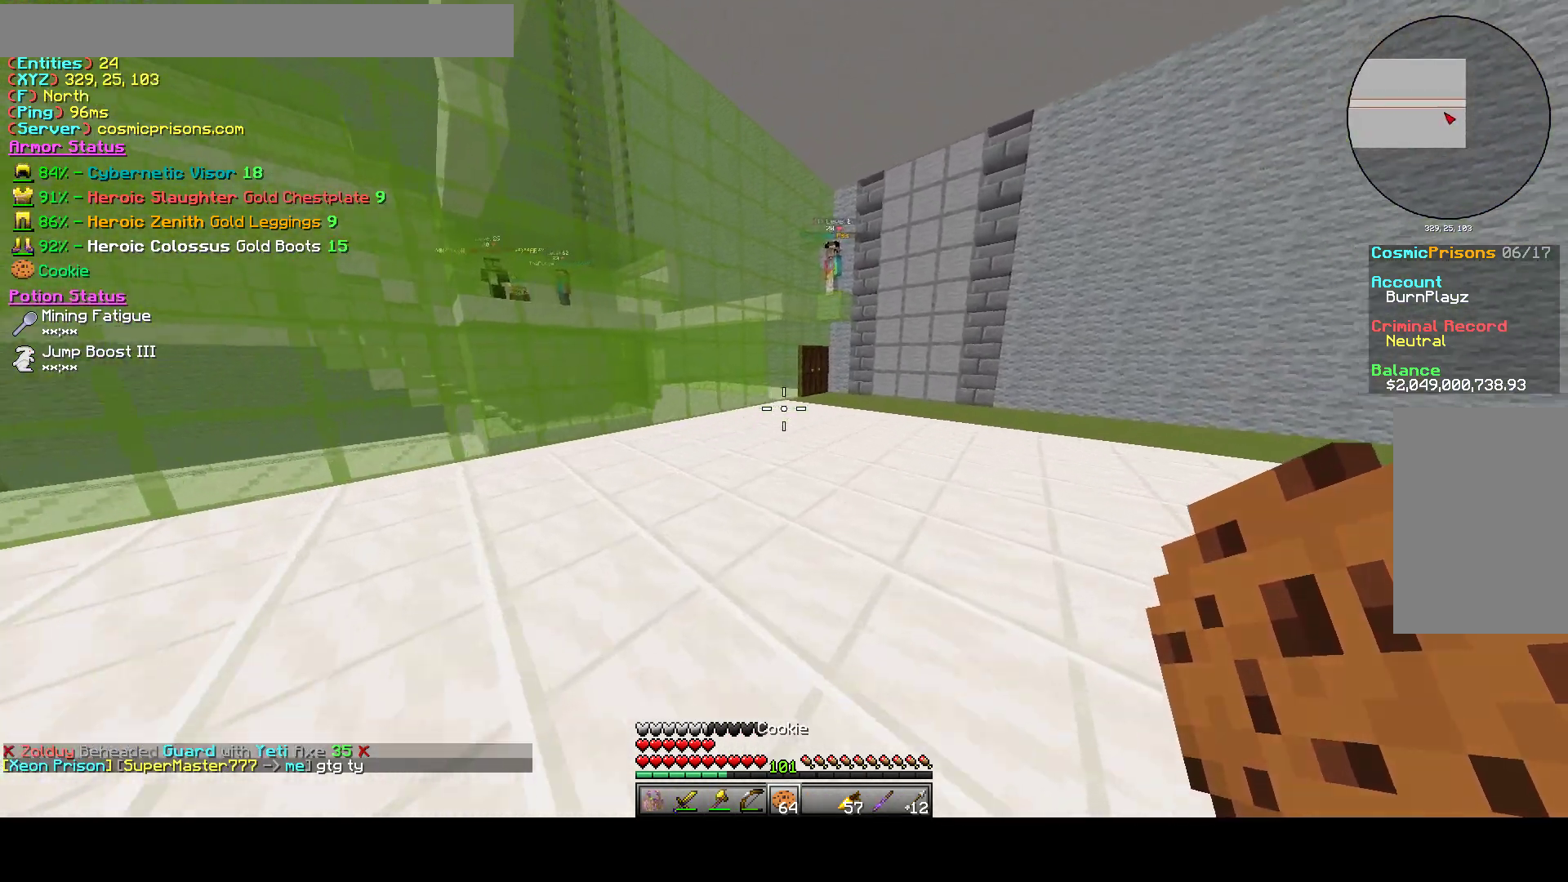
{"keys": ["w"], "mouse": [], "events": [[183, "d", "up"], [383, "mouse_right", "down"], [483, "mouse_right", "up"]]}
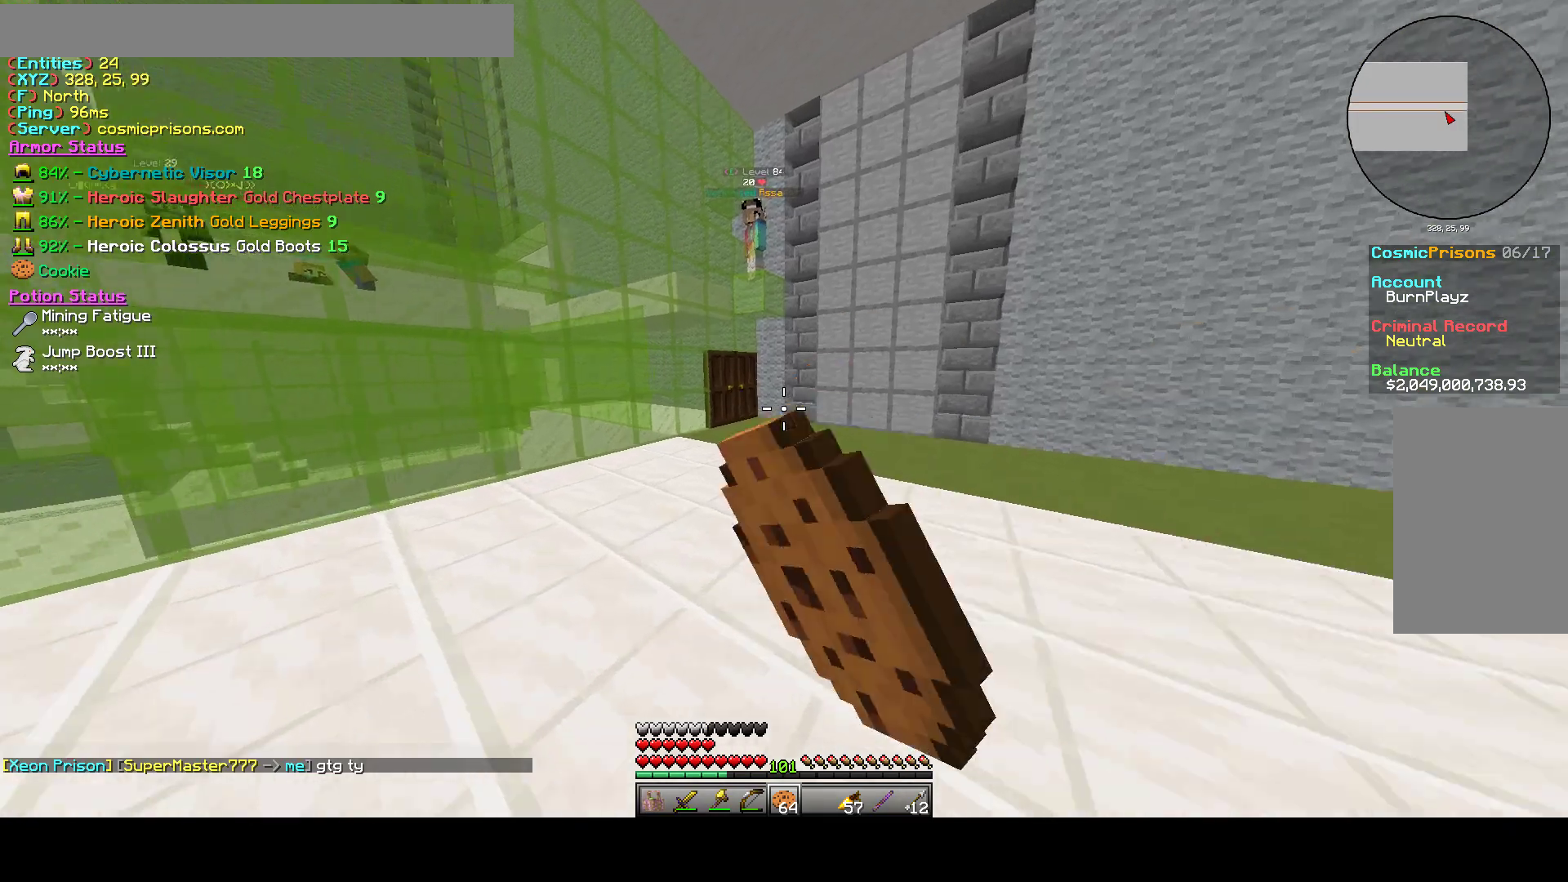
{"keys": ["w"], "mouse": [], "events": []}
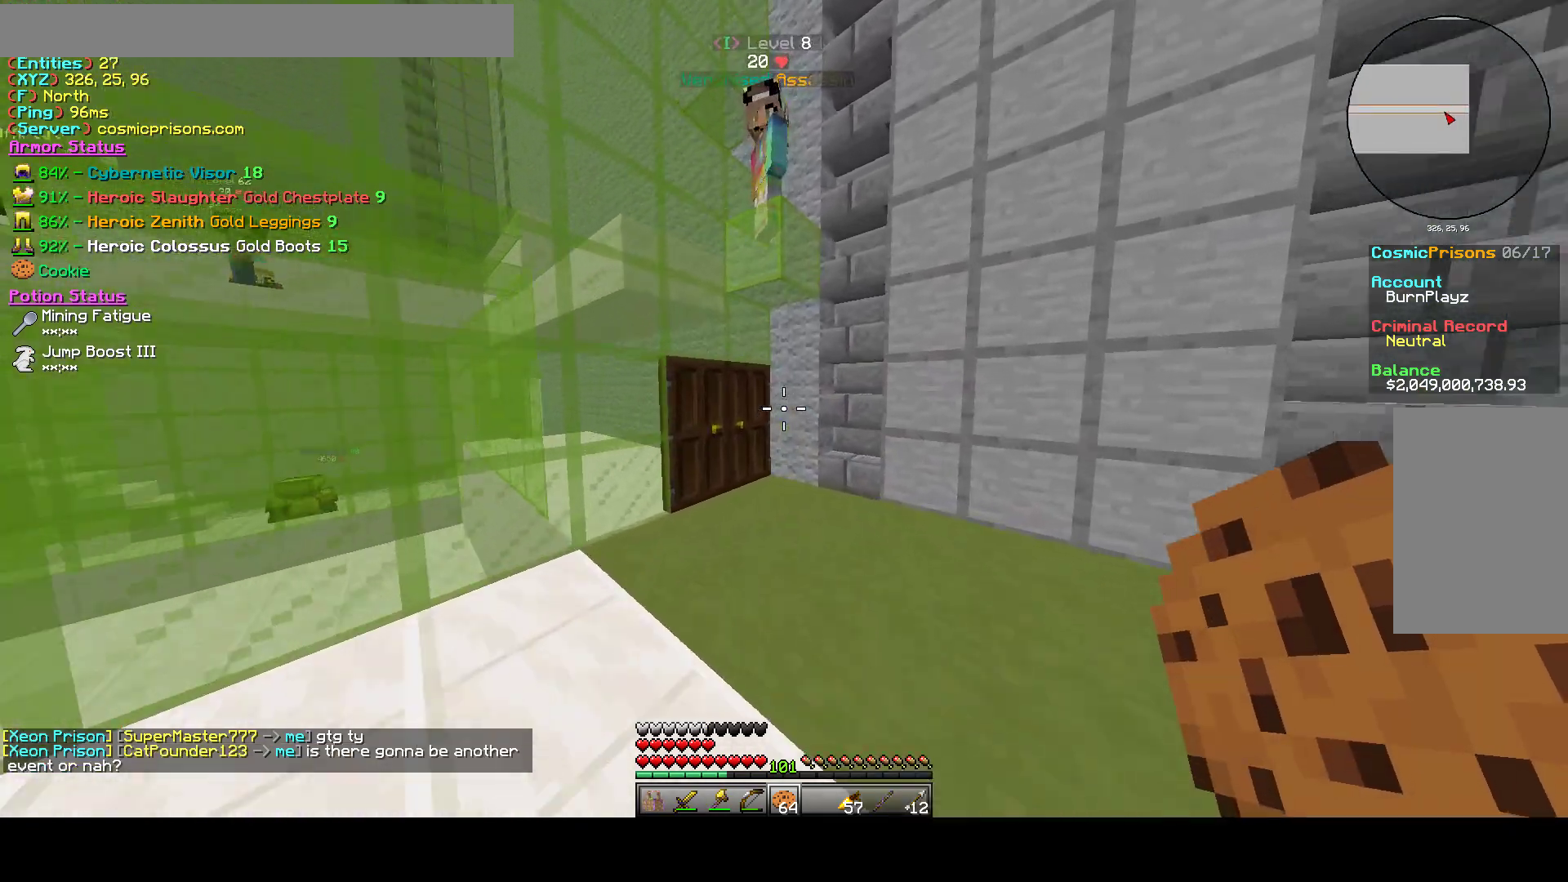
{"keys": ["d", "w"], "mouse": [], "events": [[483, "d", "down"]]}
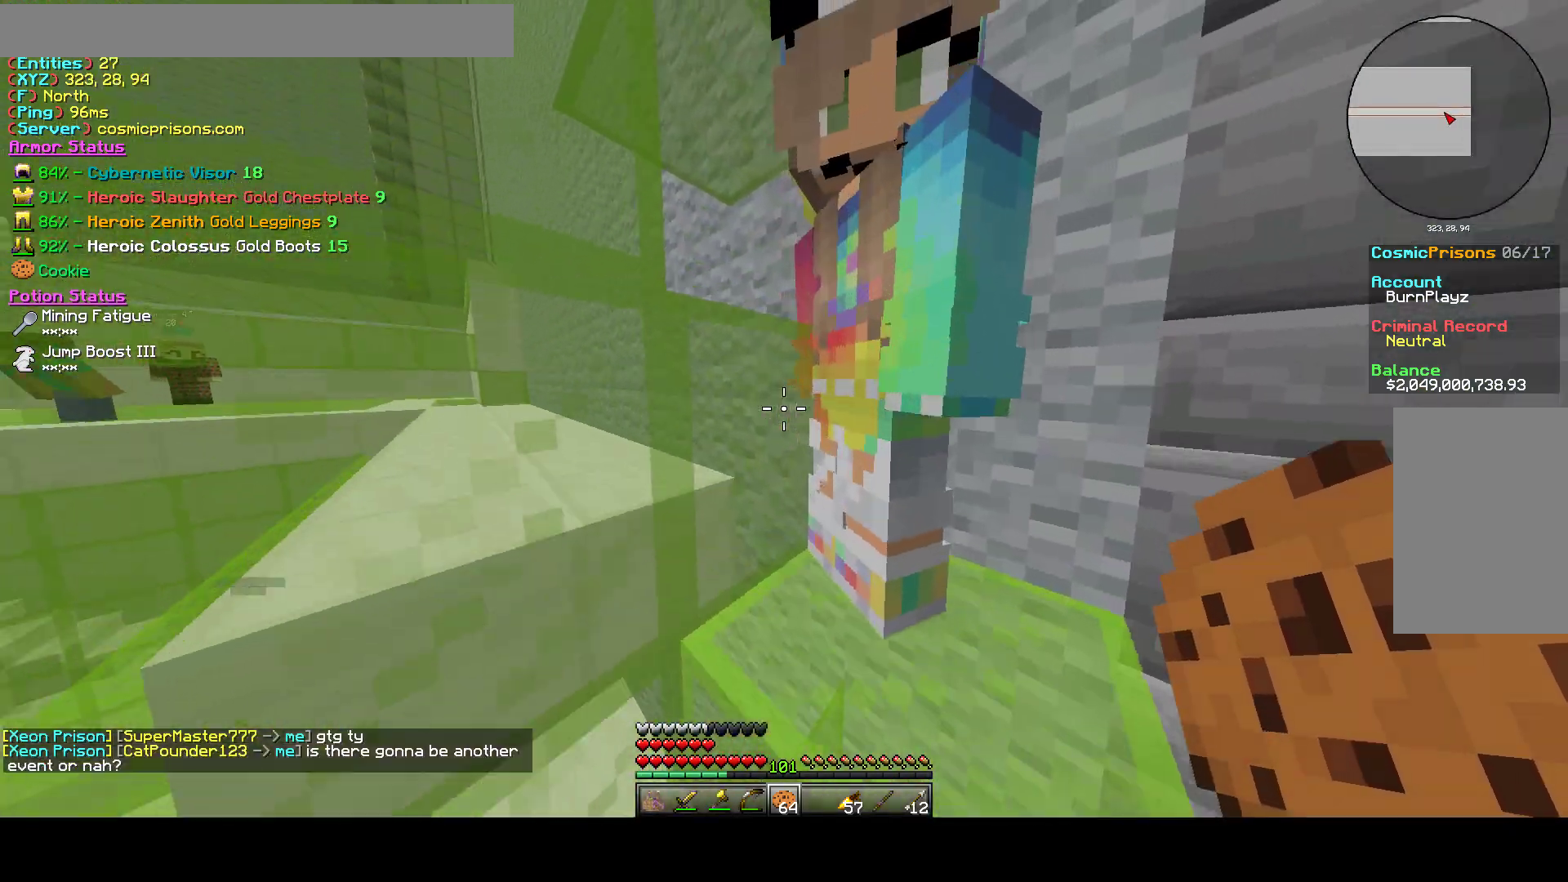
{"keys": ["d", "s"], "mouse": [], "events": [[283, "w", "up"], [383, "s", "down"]]}
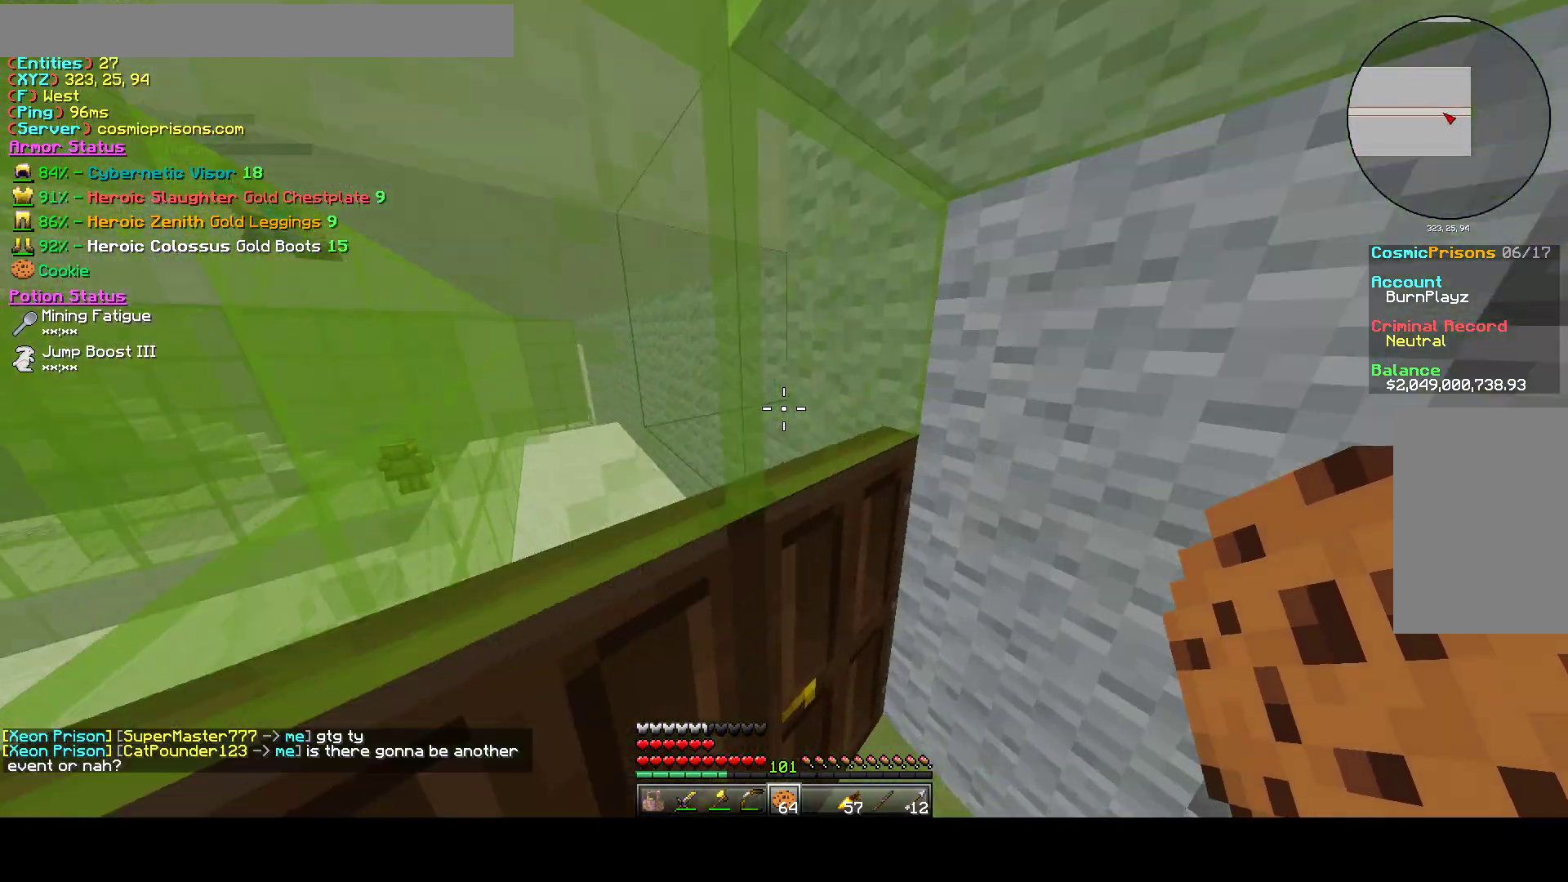
{"keys": [], "mouse": [], "events": [[200, "d", "up"], [500, "s", "up"]]}
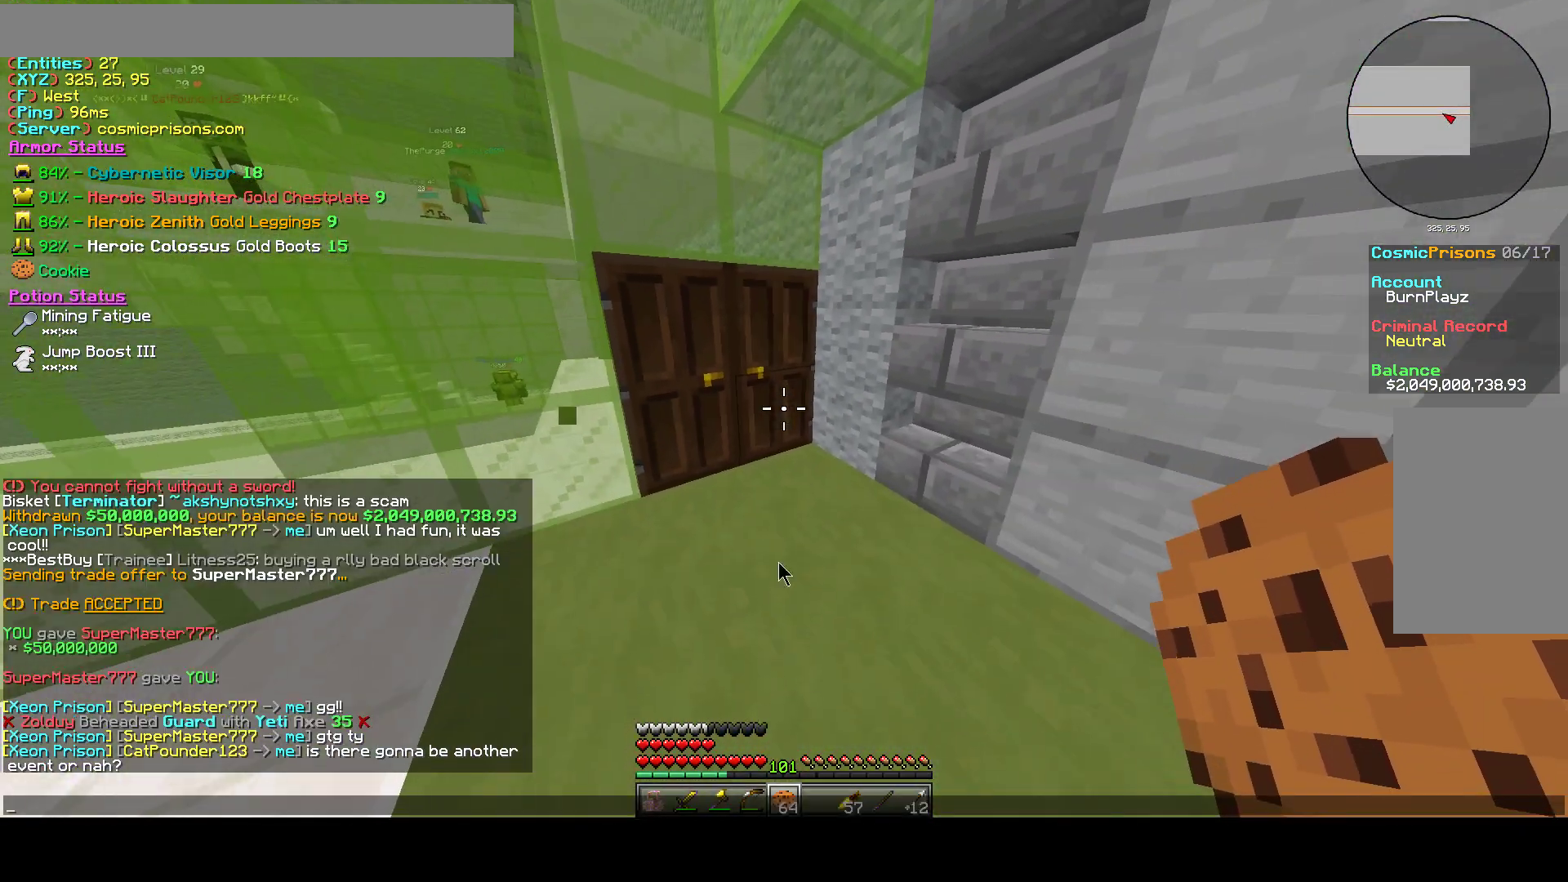
{"keys": [], "mouse": [], "events": []}
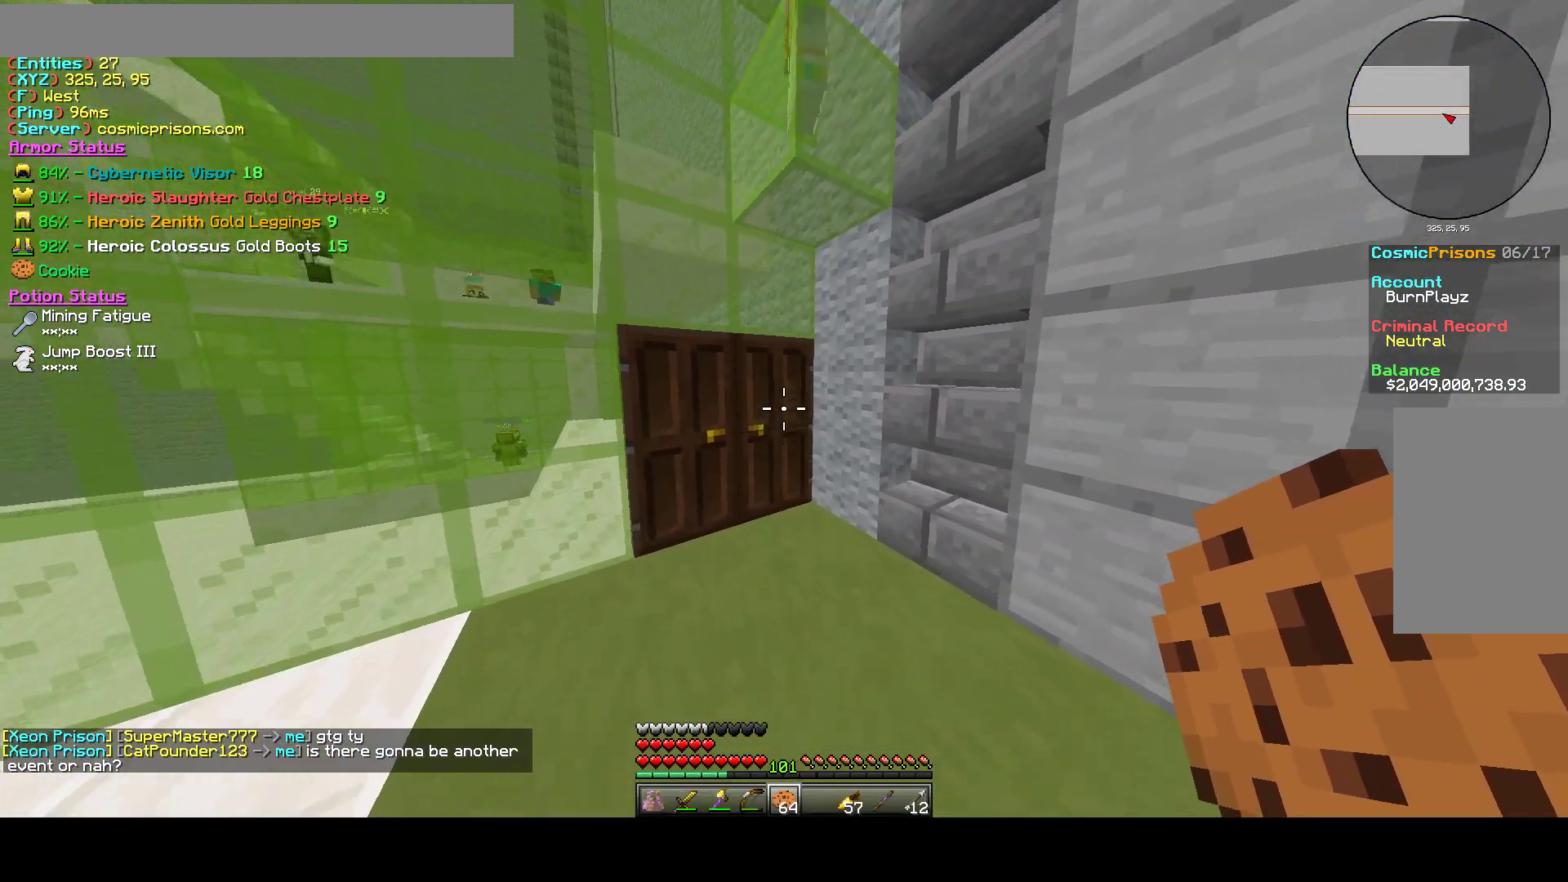
{"keys": ["a"], "mouse": [], "events": [[117, "s", "down"], [417, "a", "down"], [483, "s", "up"]]}
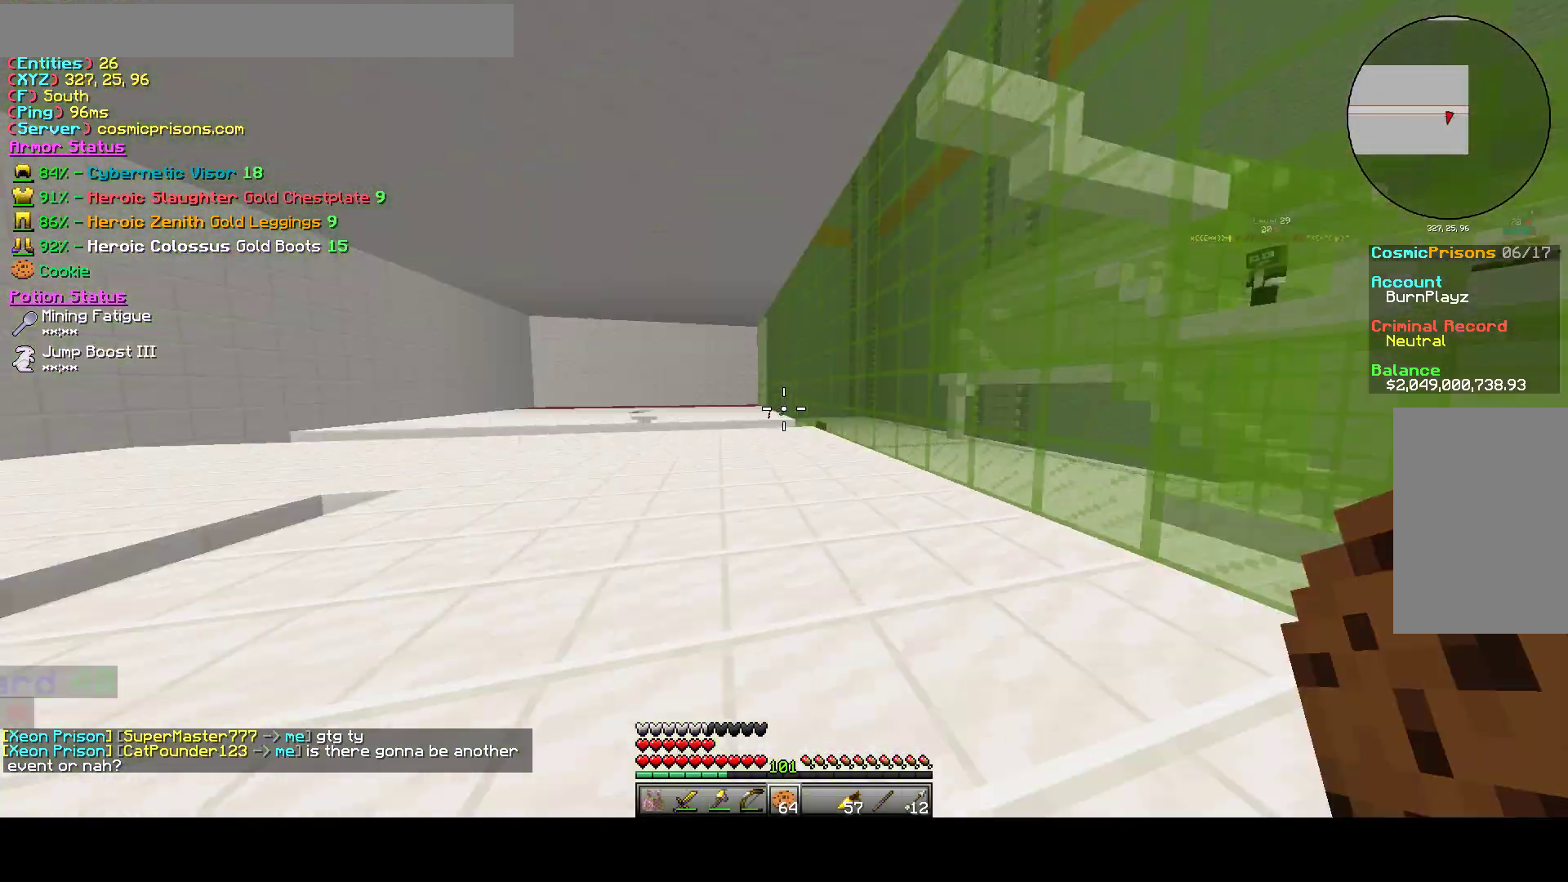
{"keys": ["w"], "mouse": [], "events": [[117, "w", "down"], [383, "a", "up"]]}
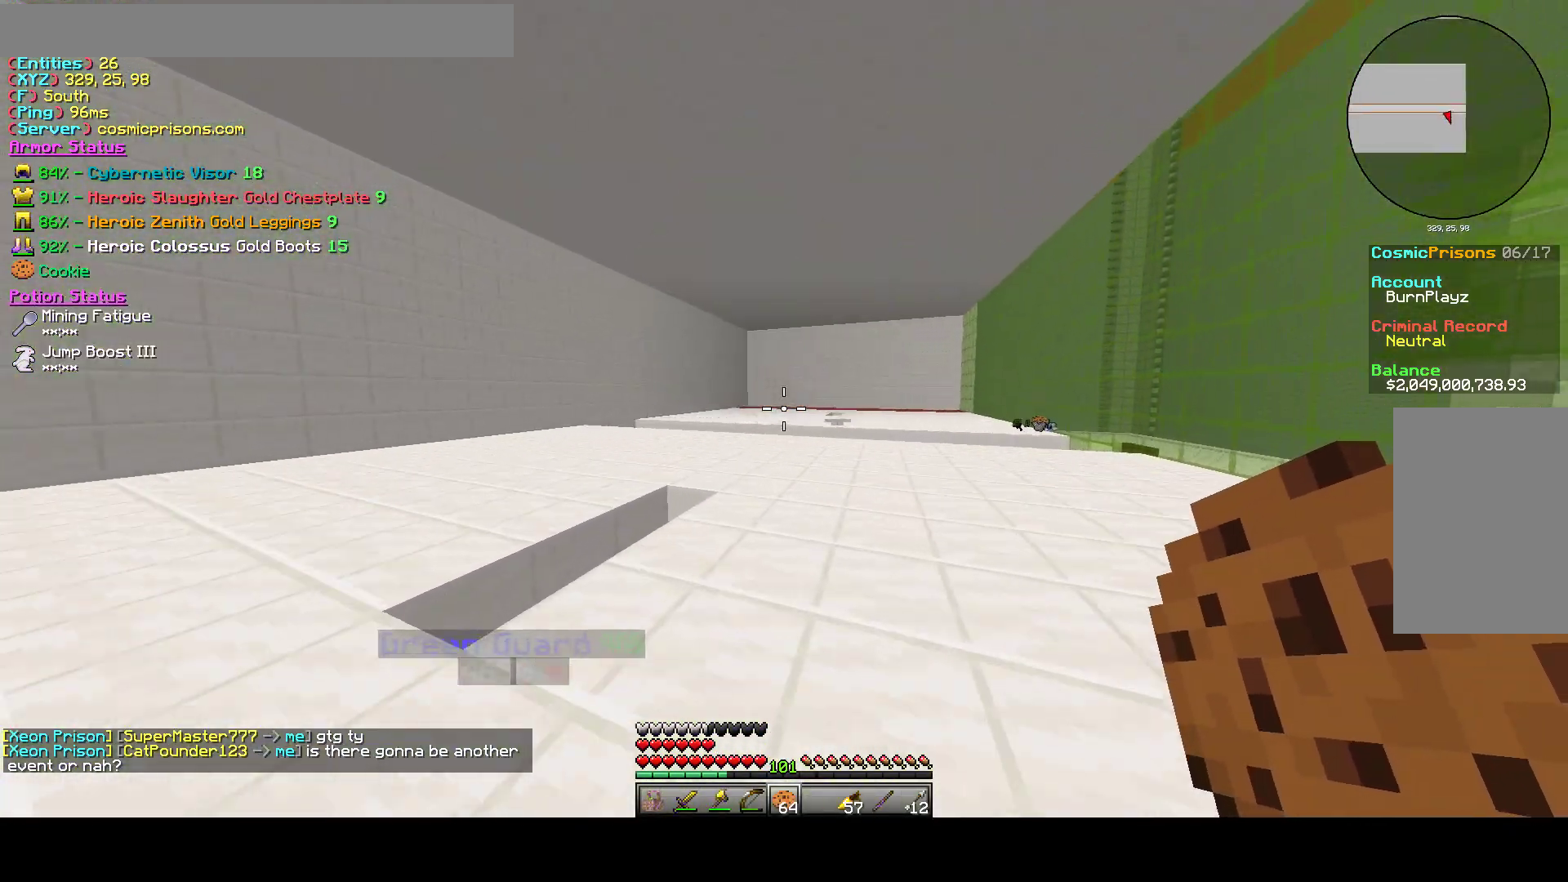
{"keys": [], "mouse": [], "events": [[367, "w", "up"]]}
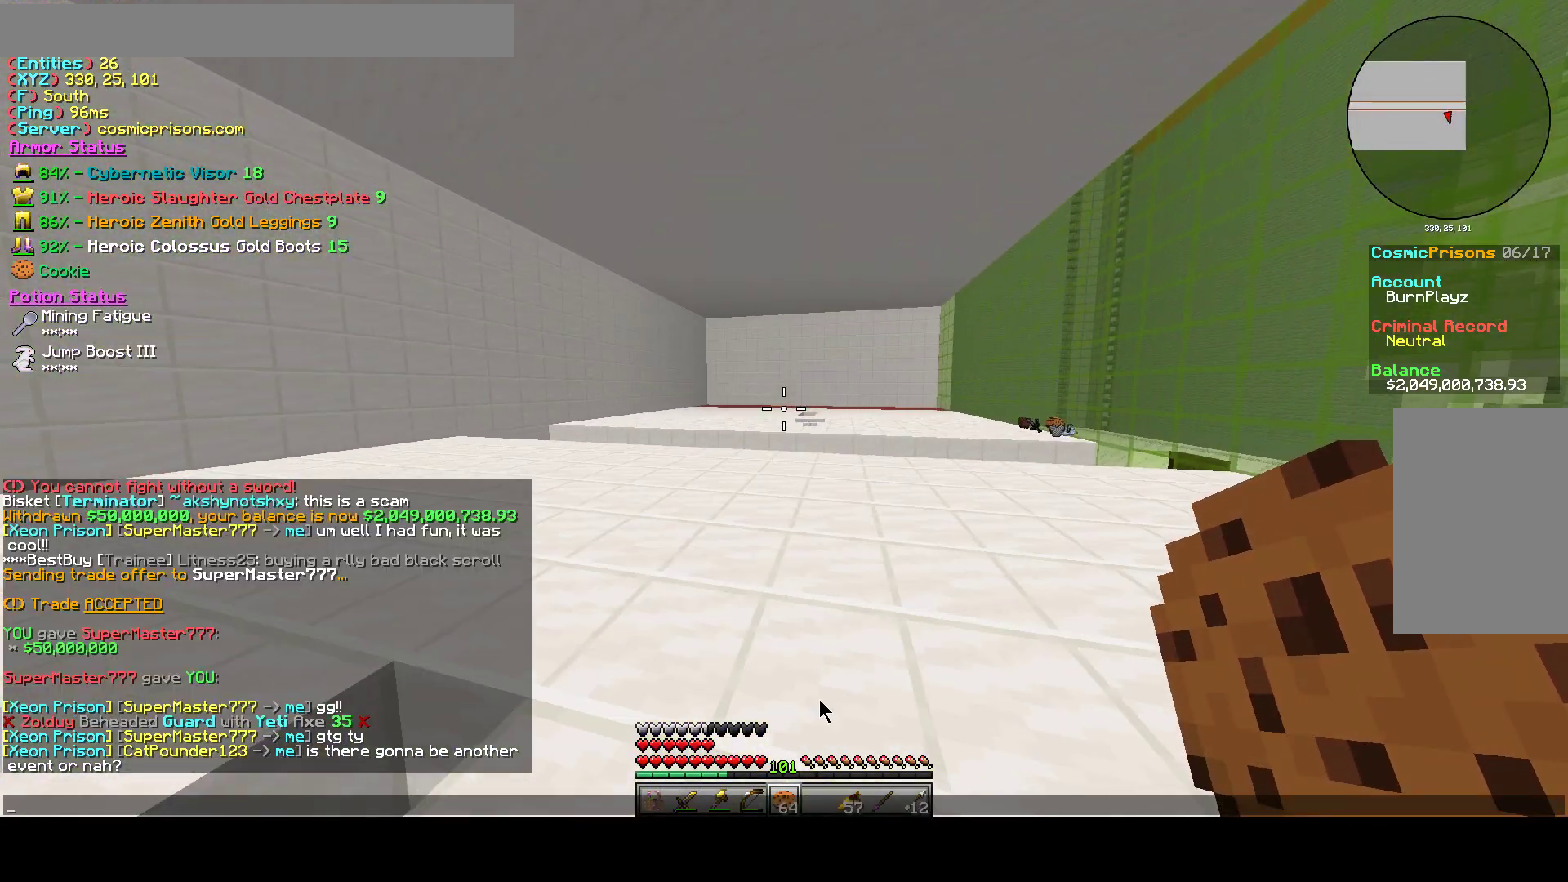
{"keys": [], "mouse": [], "events": []}
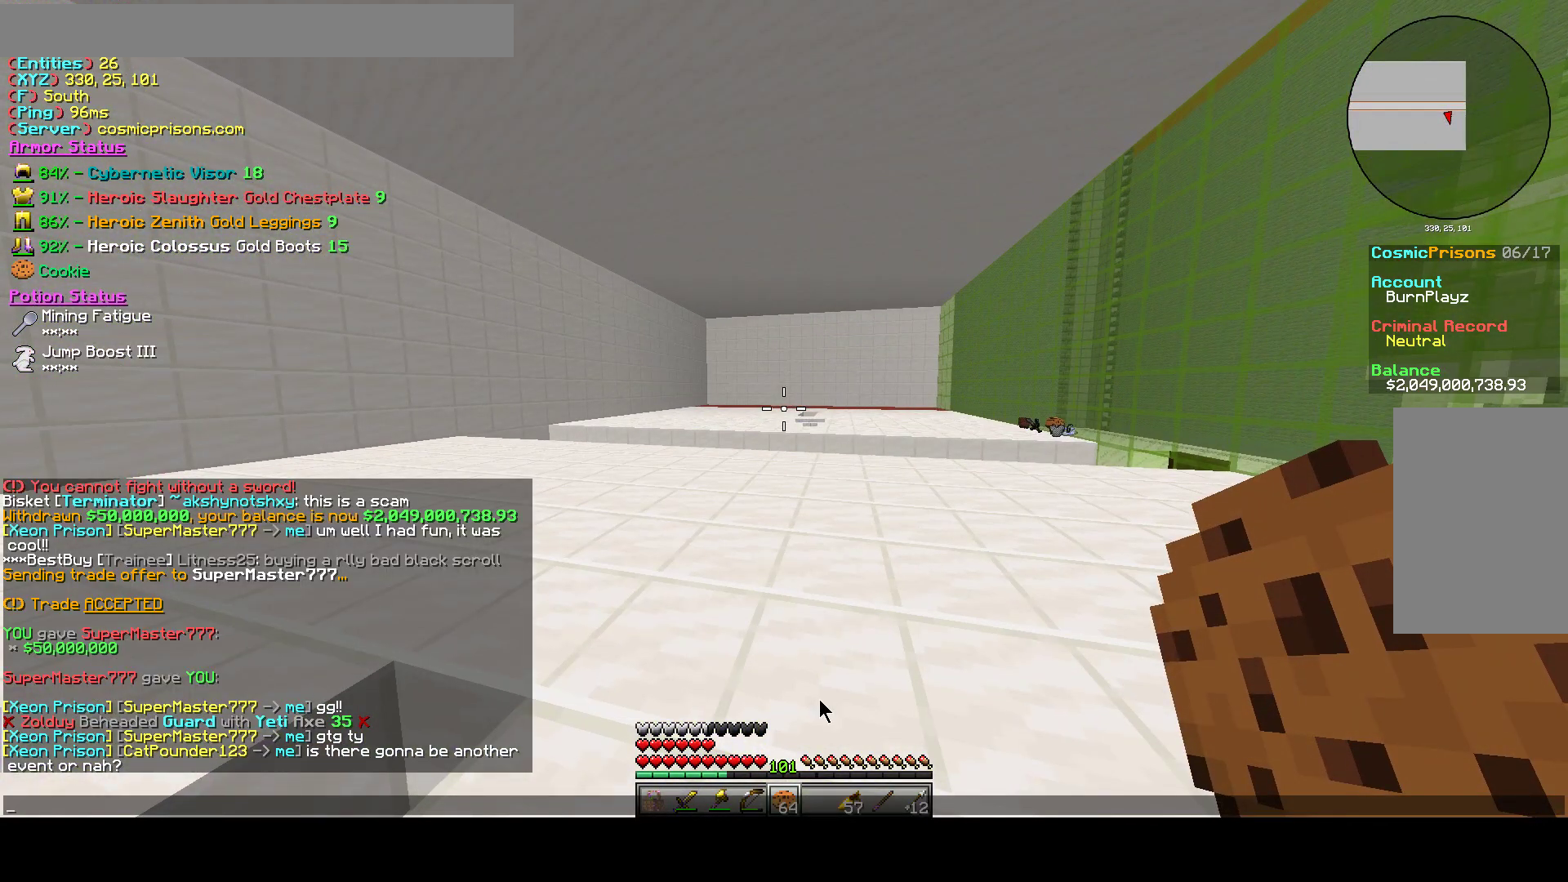
{"keys": [], "mouse": [], "events": []}
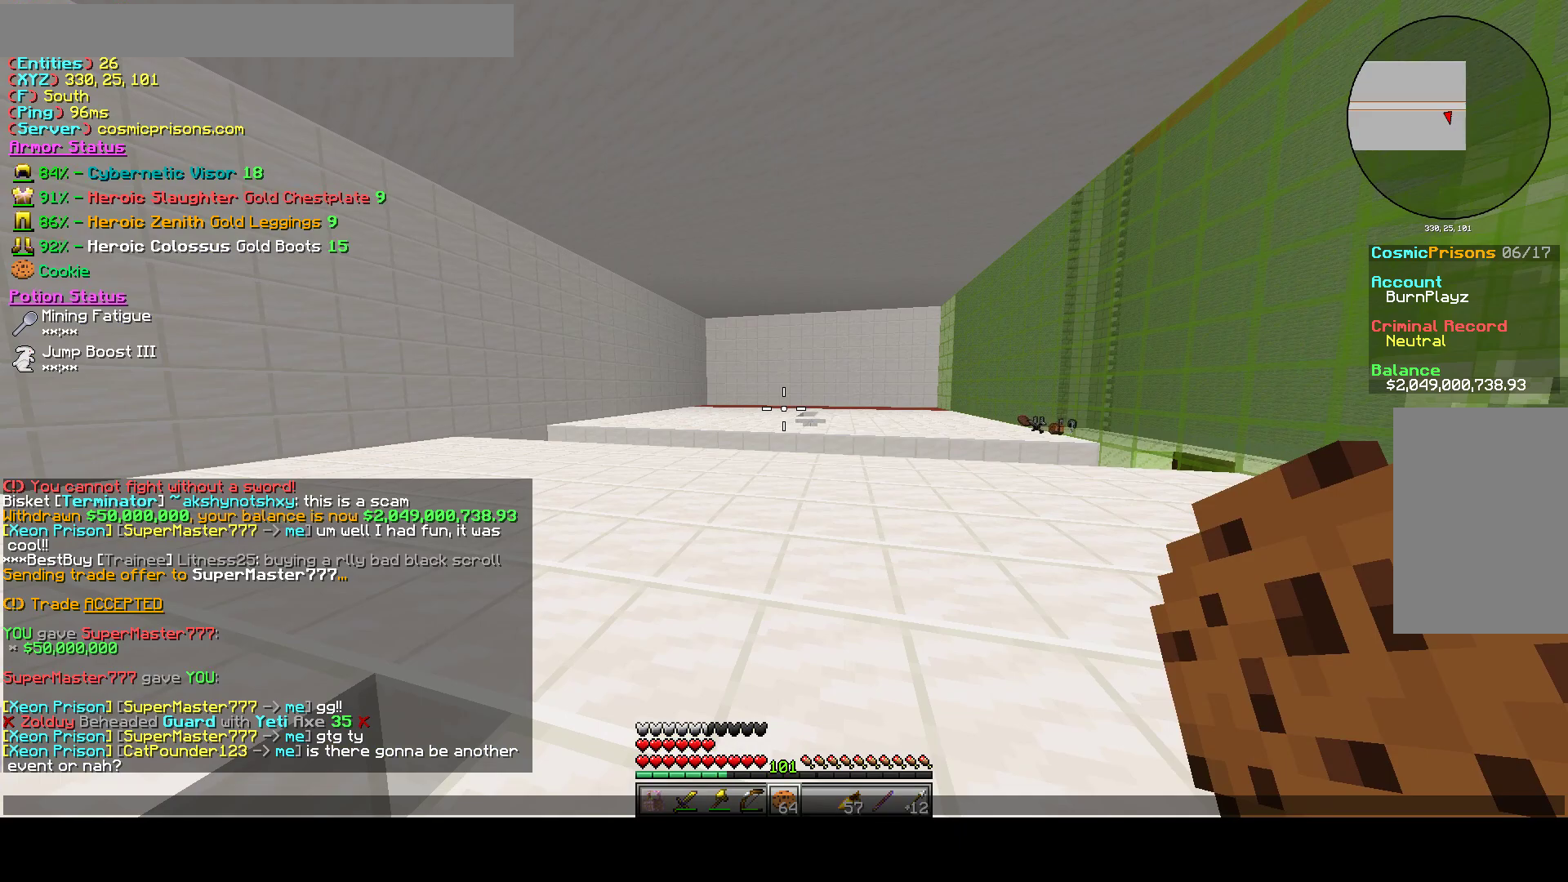
{"keys": [], "mouse": [], "events": []}
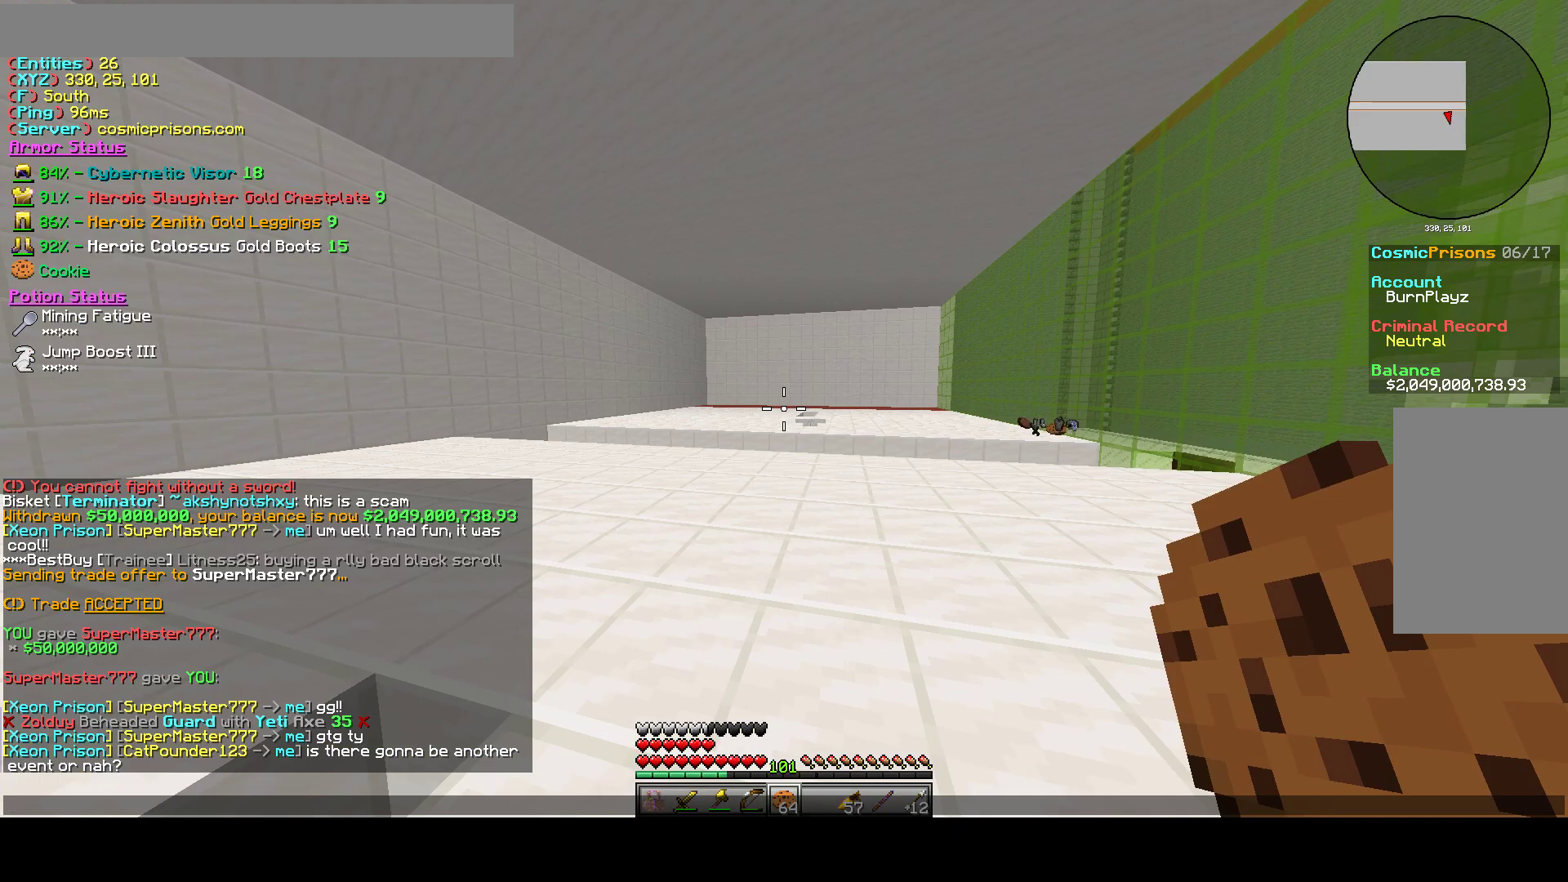
{"keys": [], "mouse": ["right"], "events": [[467, "mouse_right", "down"]]}
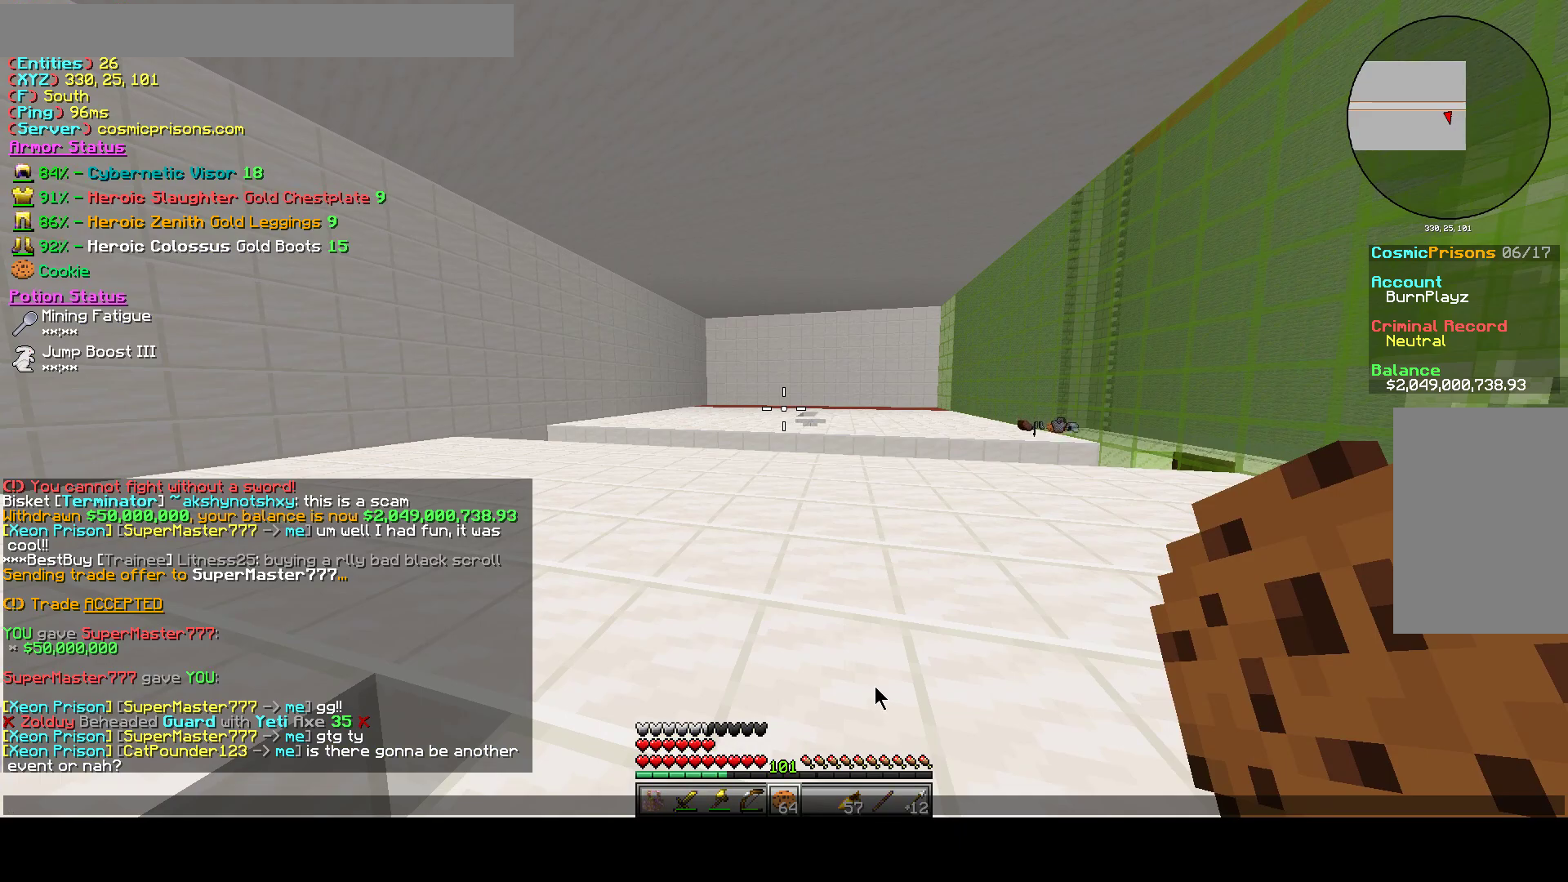
{"keys": ["w"], "mouse": [], "events": [[83, "mouse_right", "up"], [333, "w", "down"]]}
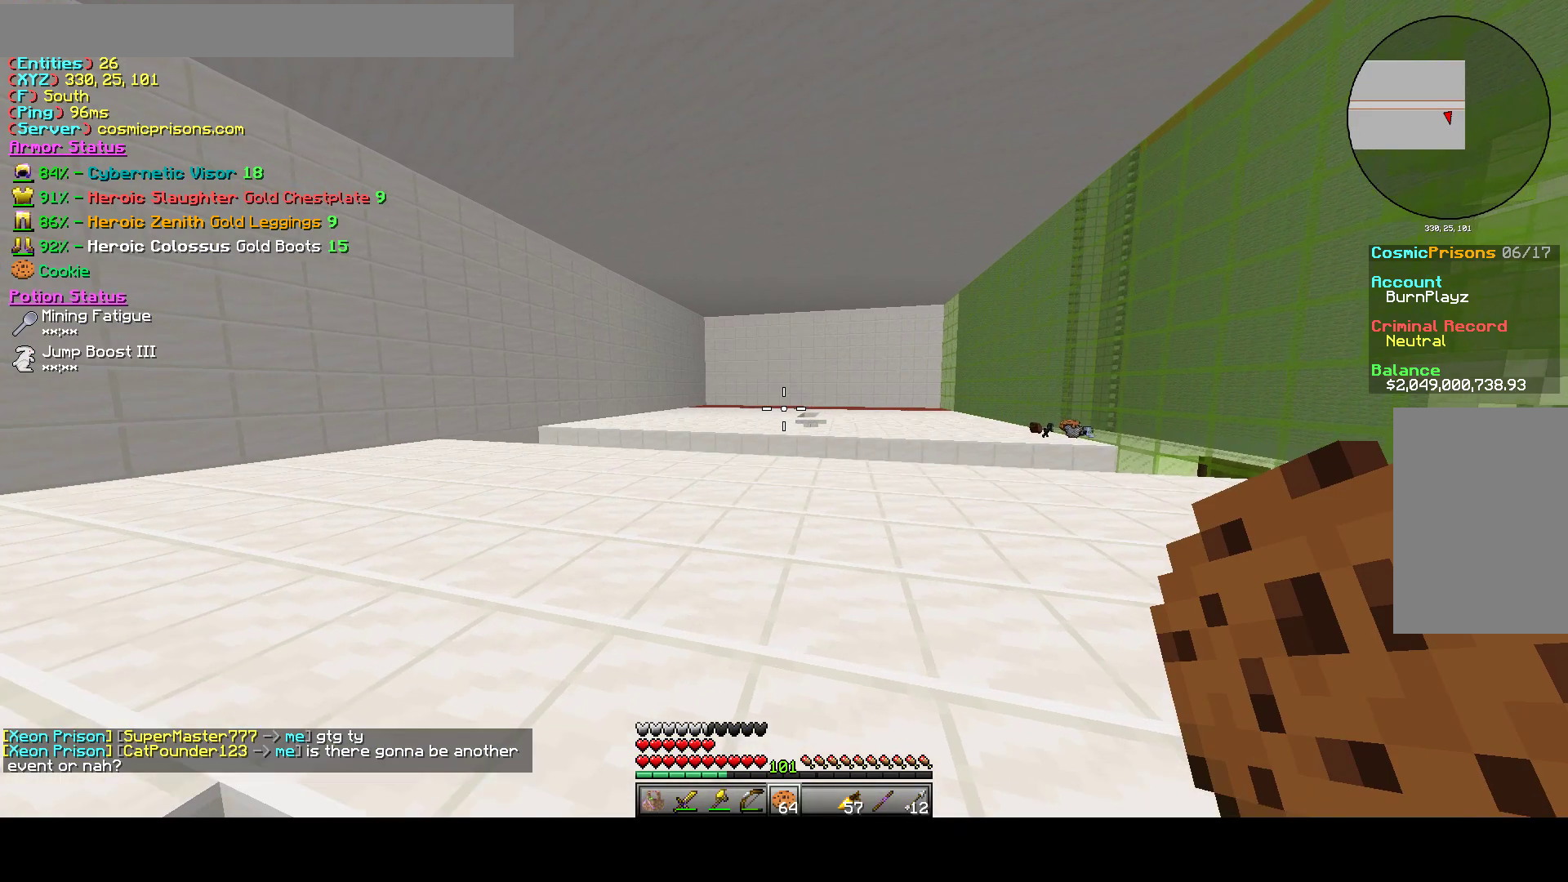
{"keys": ["w"], "mouse": [], "events": []}
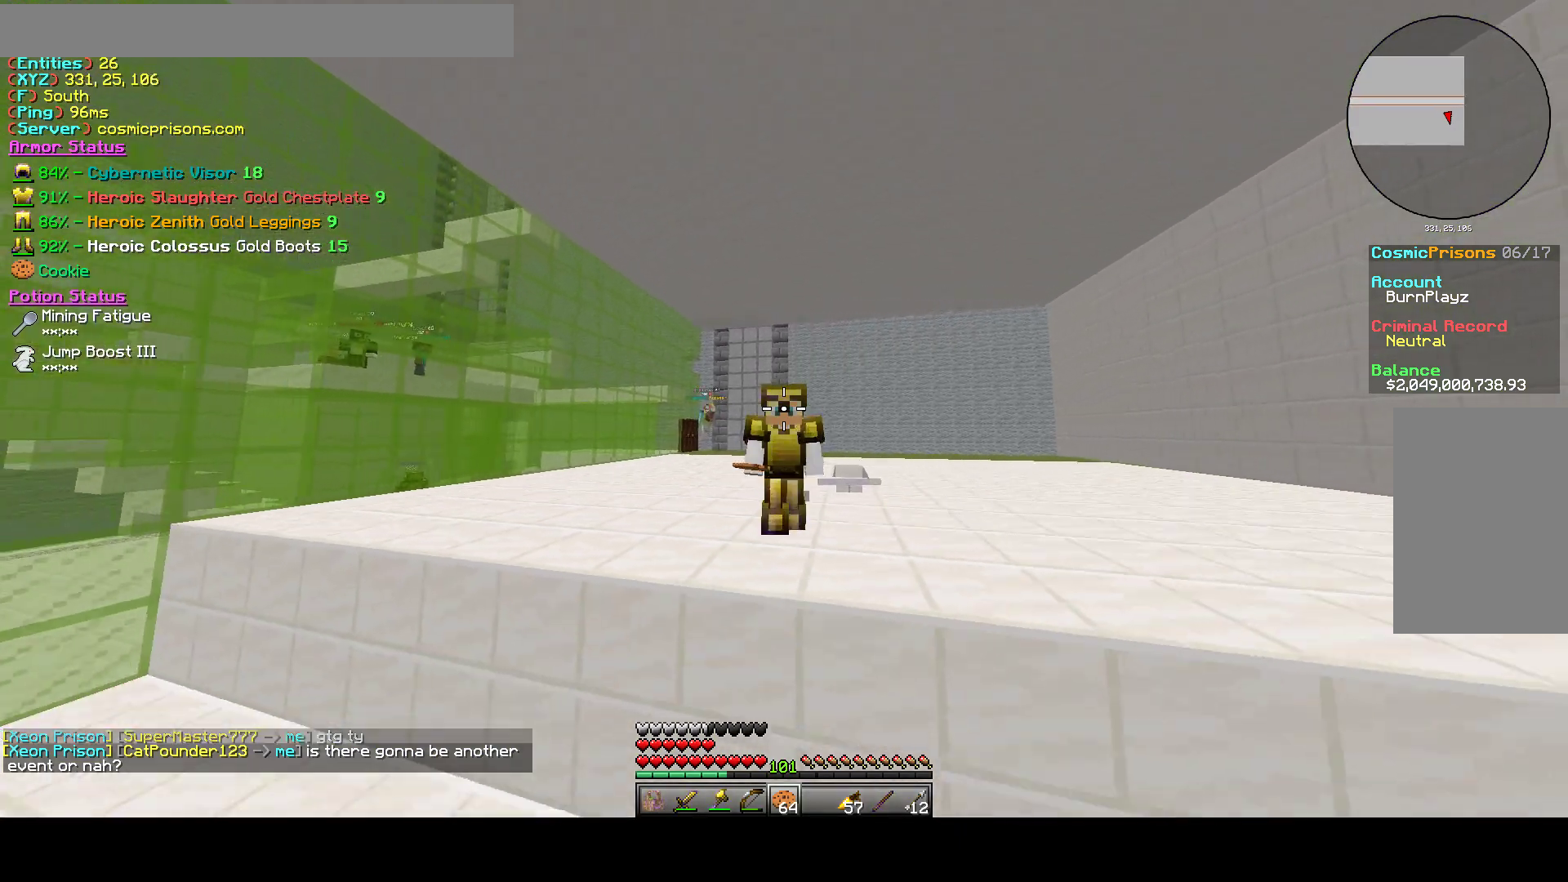
{"keys": ["d", "w"], "mouse": [], "events": [[300, "d", "down"]]}
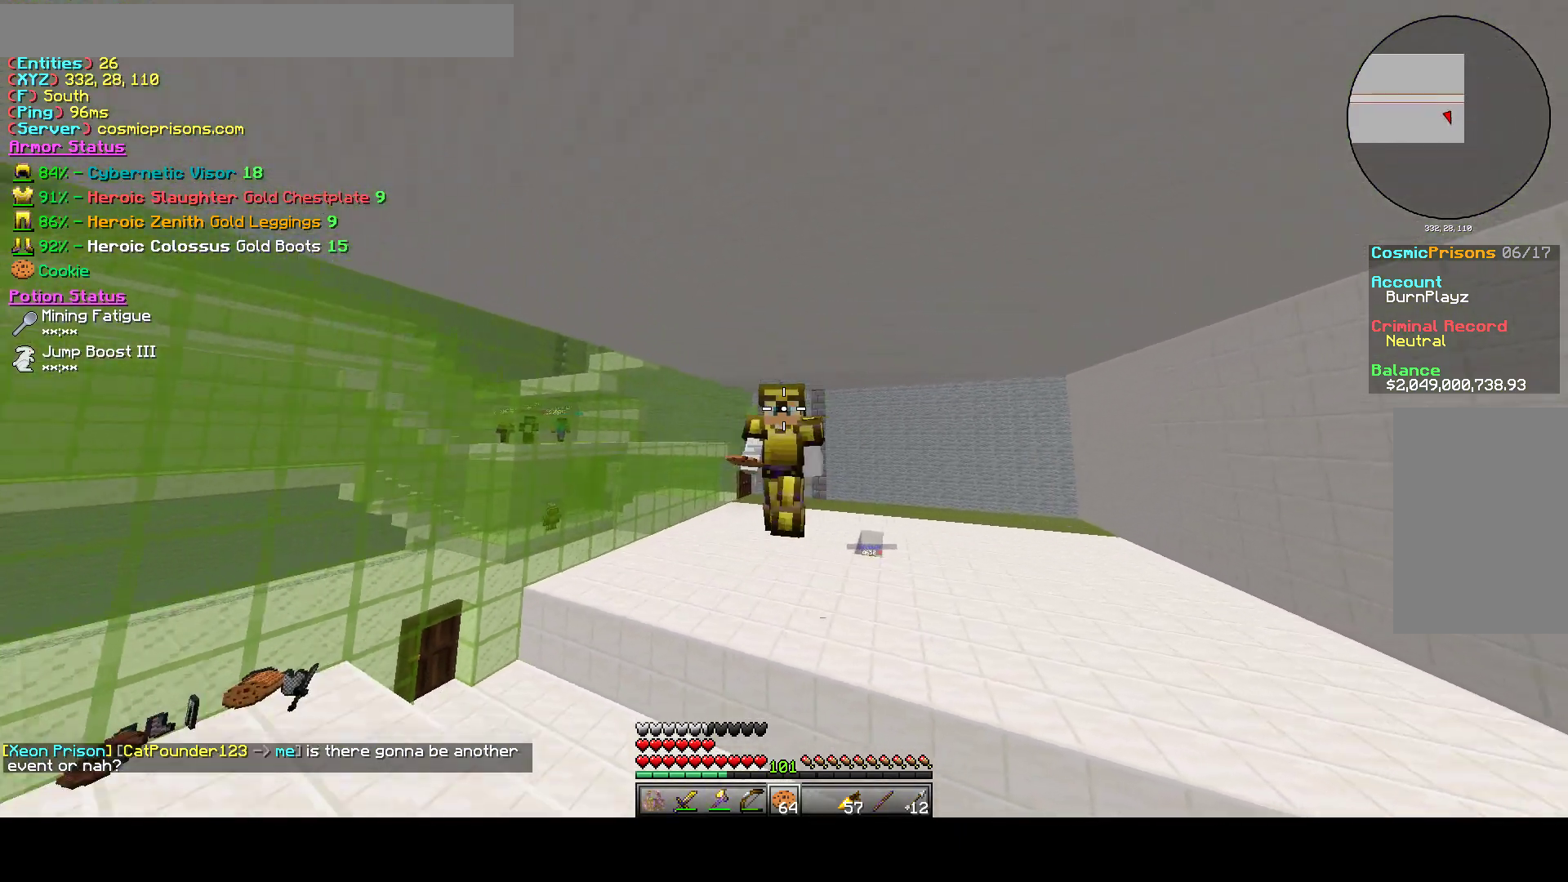
{"keys": ["d", "w"], "mouse": [], "events": []}
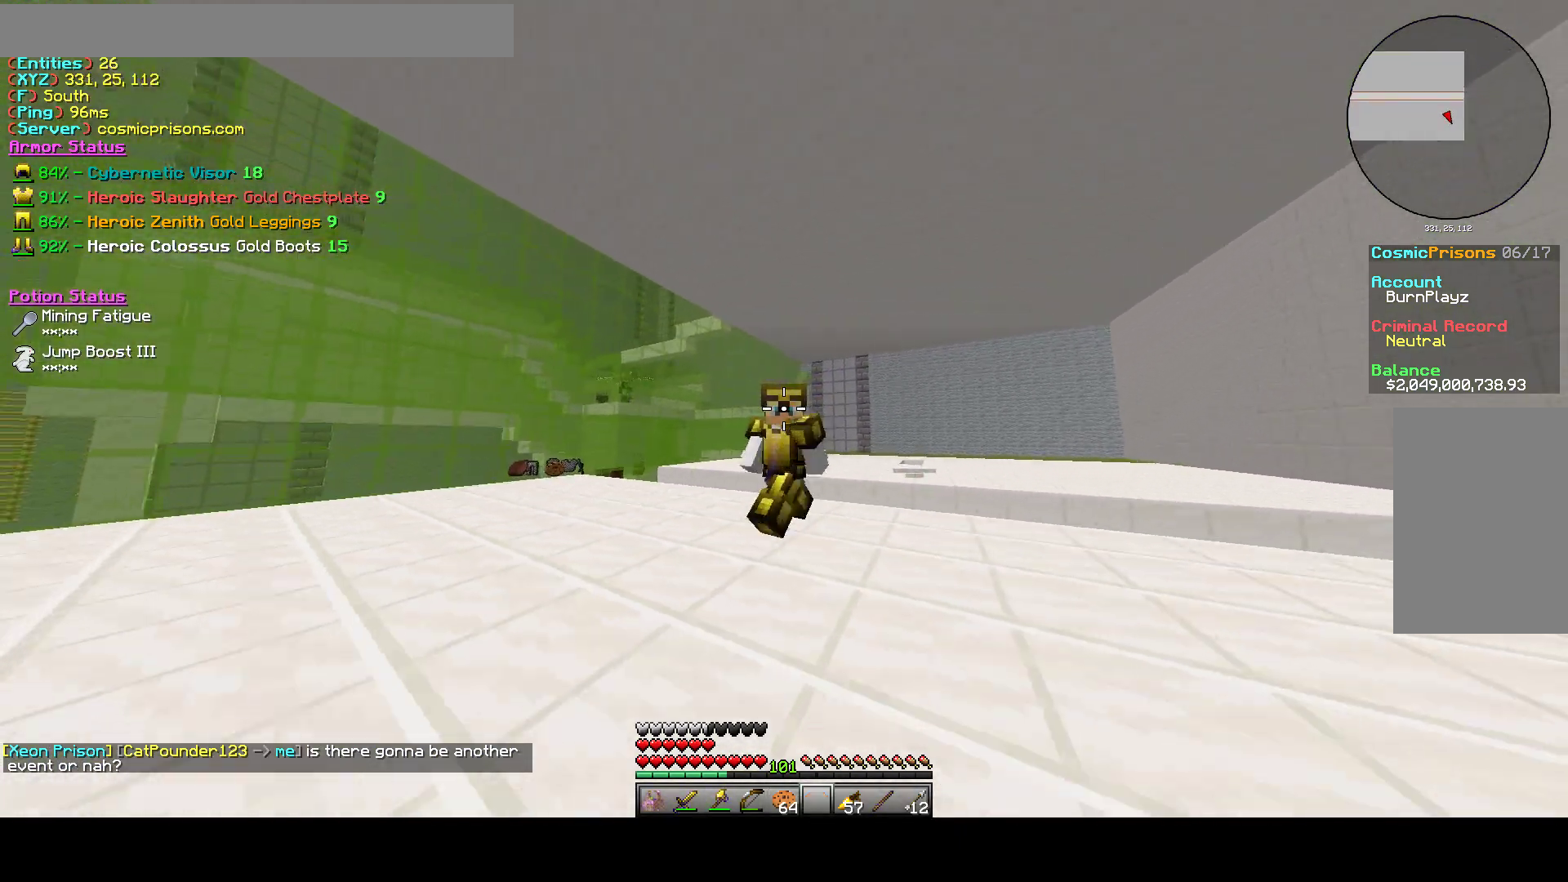
{"keys": ["d", "w"], "mouse": ["right"], "events": [[400, "mouse_right", "down"]]}
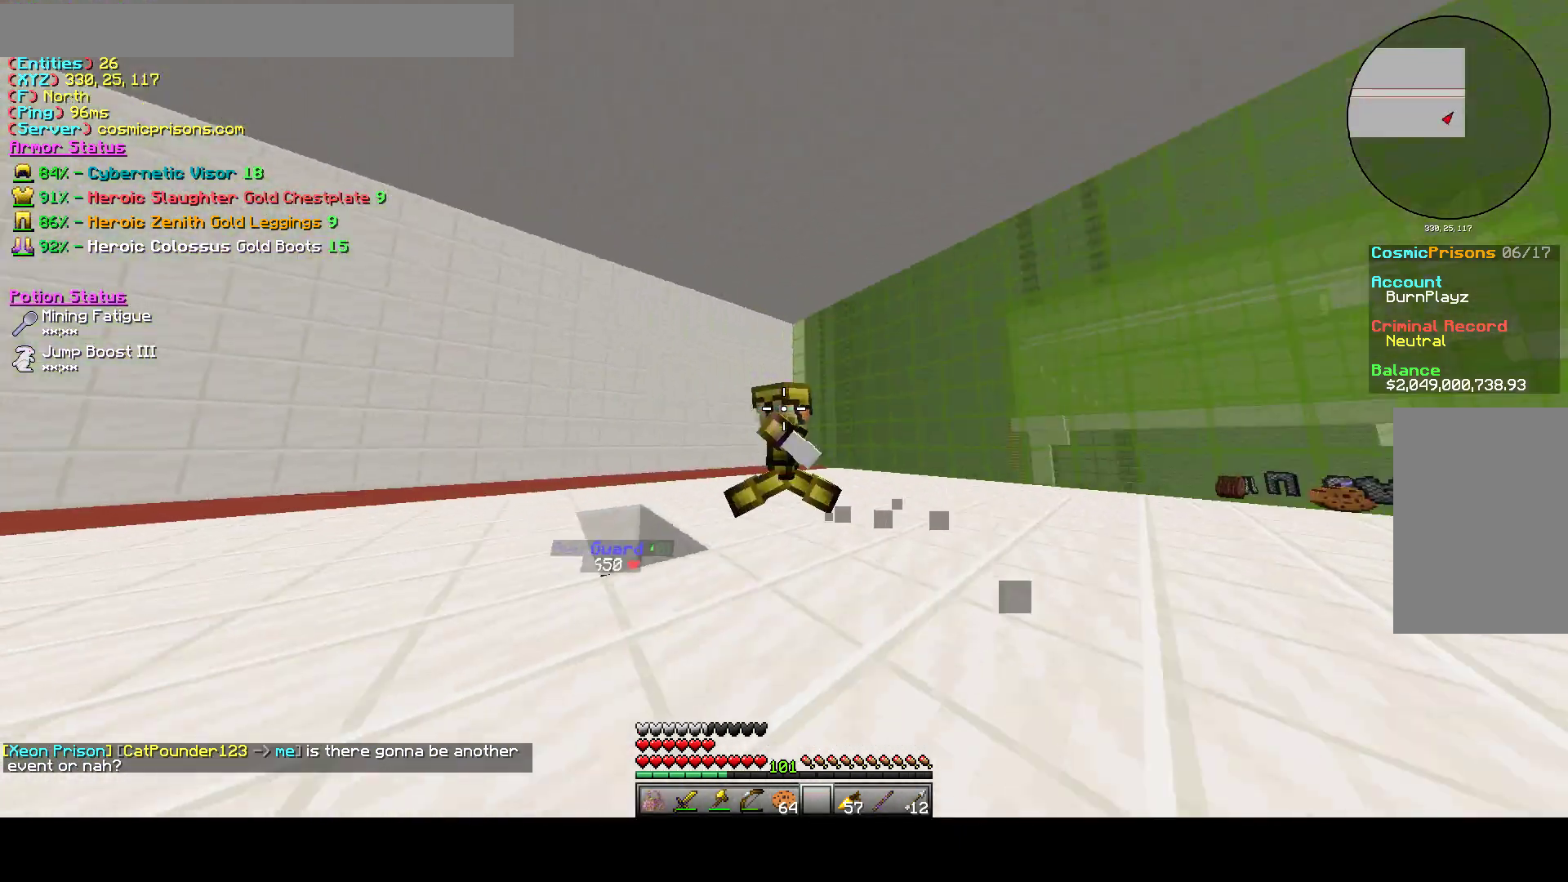
{"keys": ["d", "w"], "mouse": [], "events": [[217, "mouse_right", "up"]]}
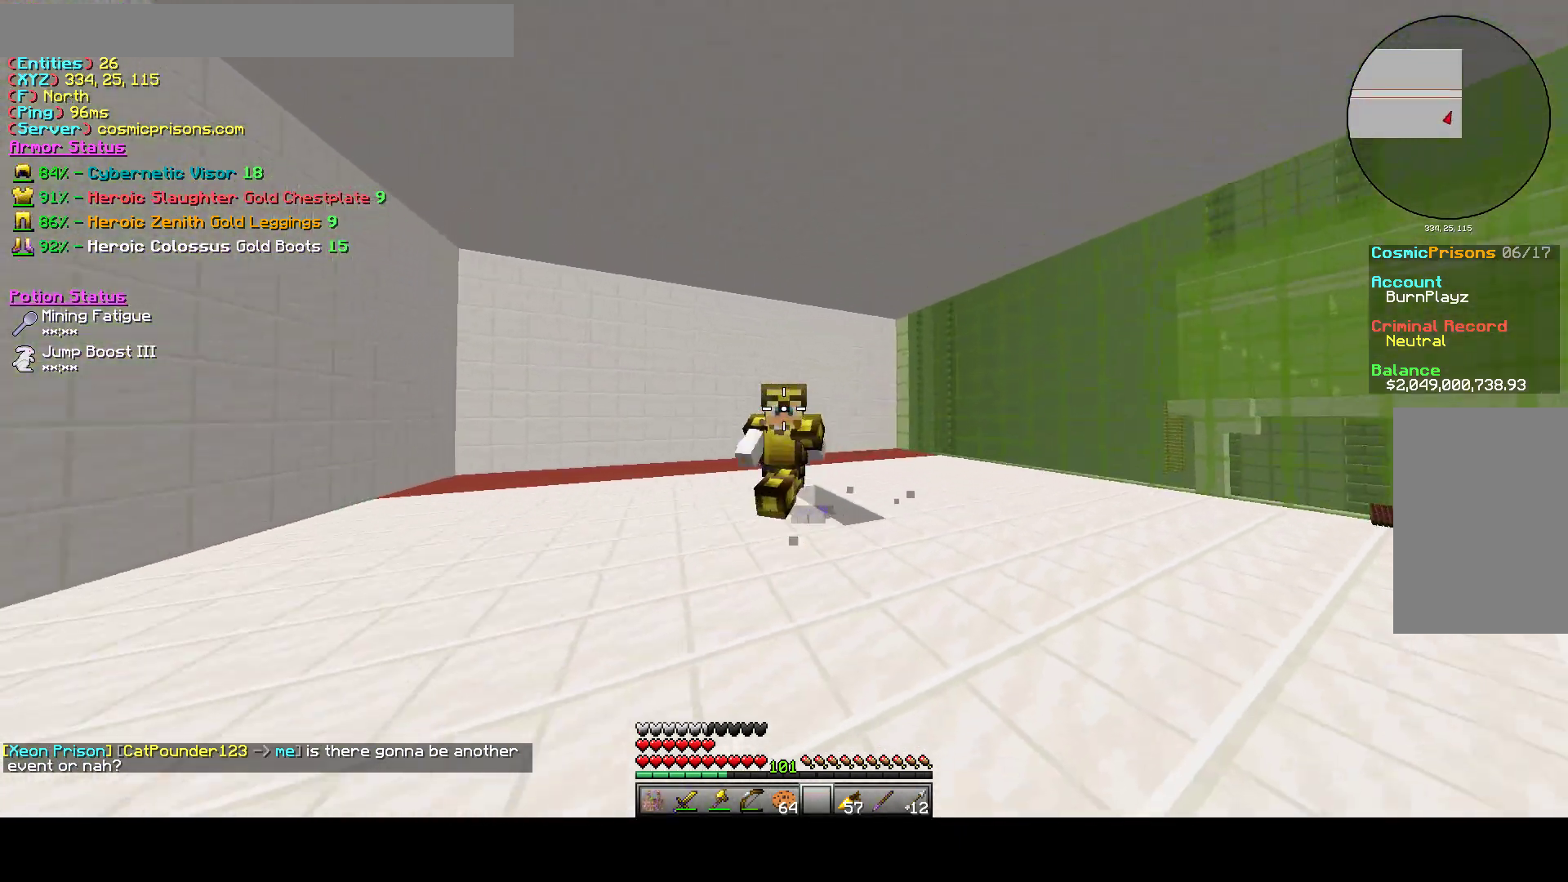
{"keys": ["w"], "mouse": [], "events": [[133, "d", "up"], [200, "d", "down"], [333, "d", "up"]]}